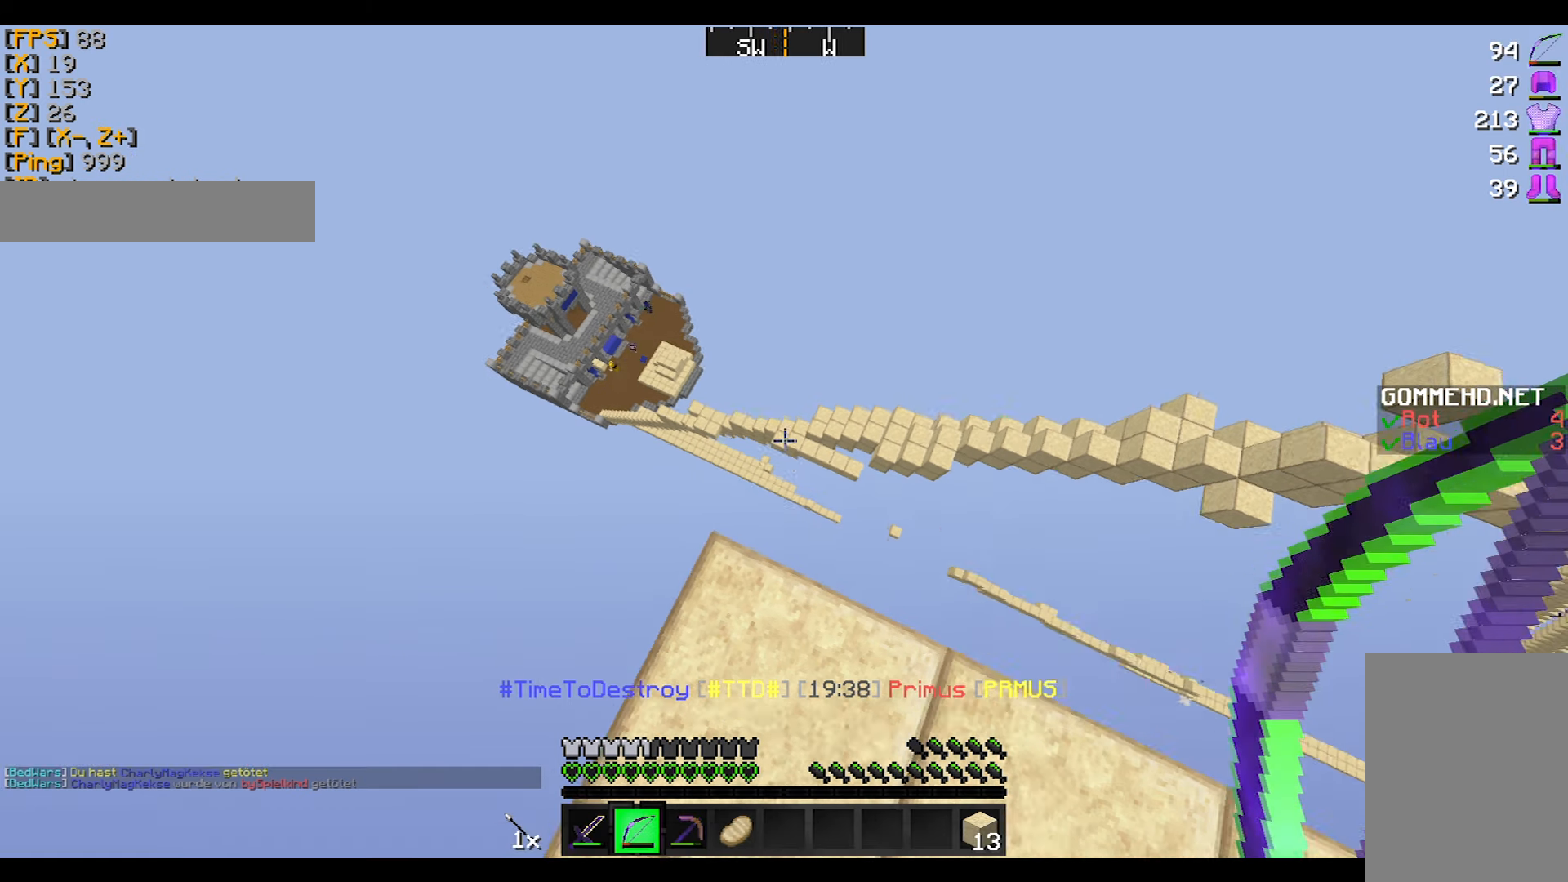
Gameplay with keyboard and mouse; each line is a JSON object with the keys and mouse buttons held at the frame after it. "events" lists presses ("down") and releases ("up") of "a", "d", "s", "w", "mouse_left" and "mouse_right" between this image and that frame as [ms after this image, input, new state], when the widget could be followed in between. "mouse_left", "mouse_right" = the "left", "right" buttons of the "mouse" list. No other keys are recorded. Fast repeated clicks can show as one long hold. Mouse movement is not recorded.
{"keys": [], "mouse": ["left", "right"], "events": [[467, "mouse_left", "down"], [467, "mouse_right", "down"]]}
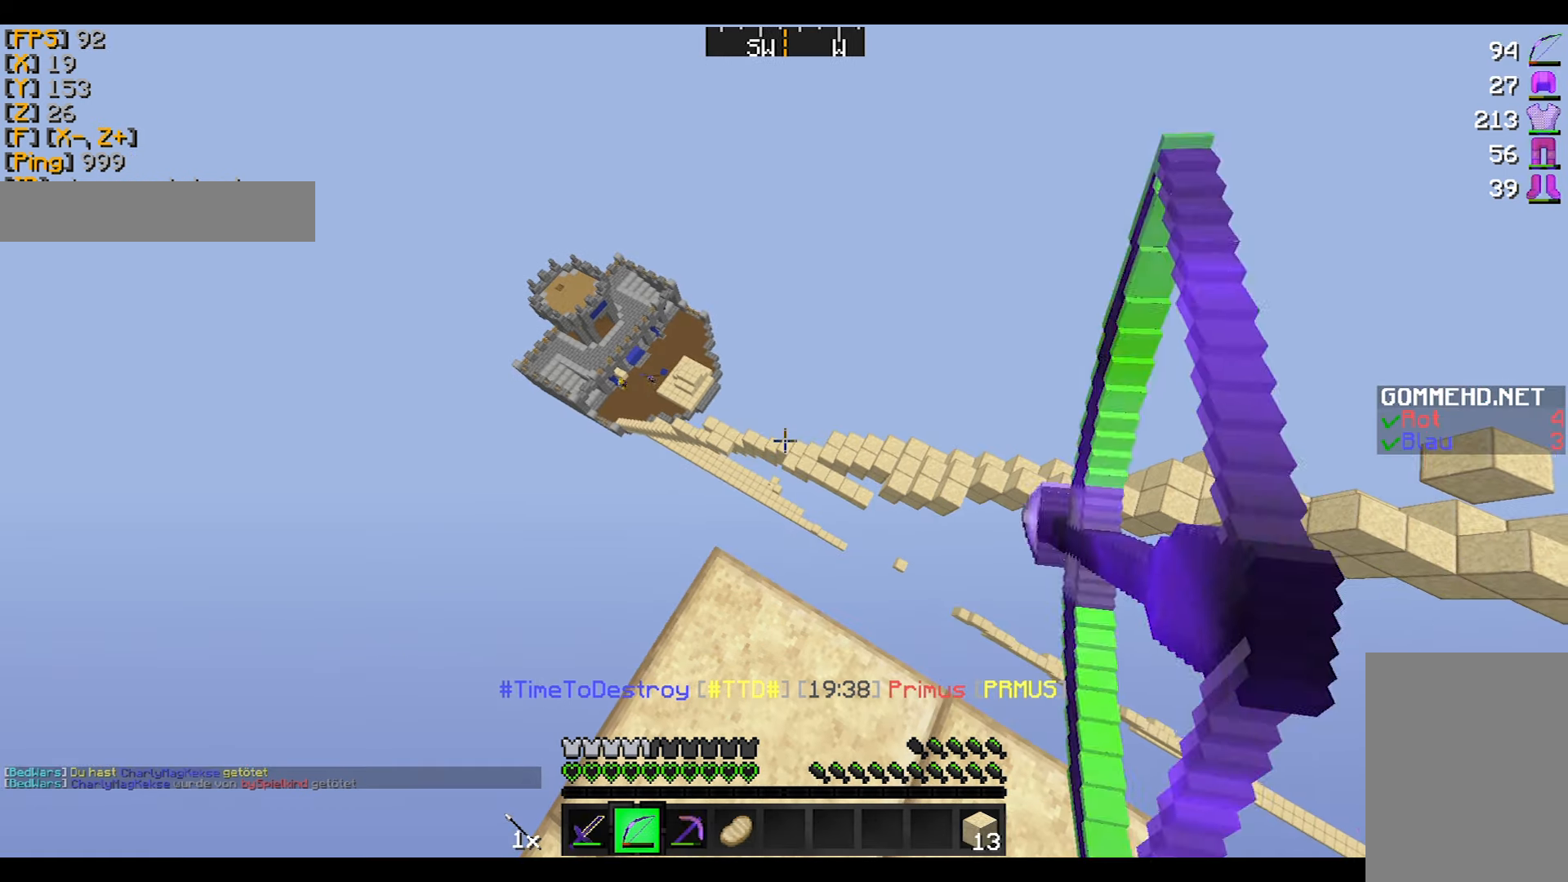
{"keys": [], "mouse": ["right"], "events": [[134, "mouse_left", "up"]]}
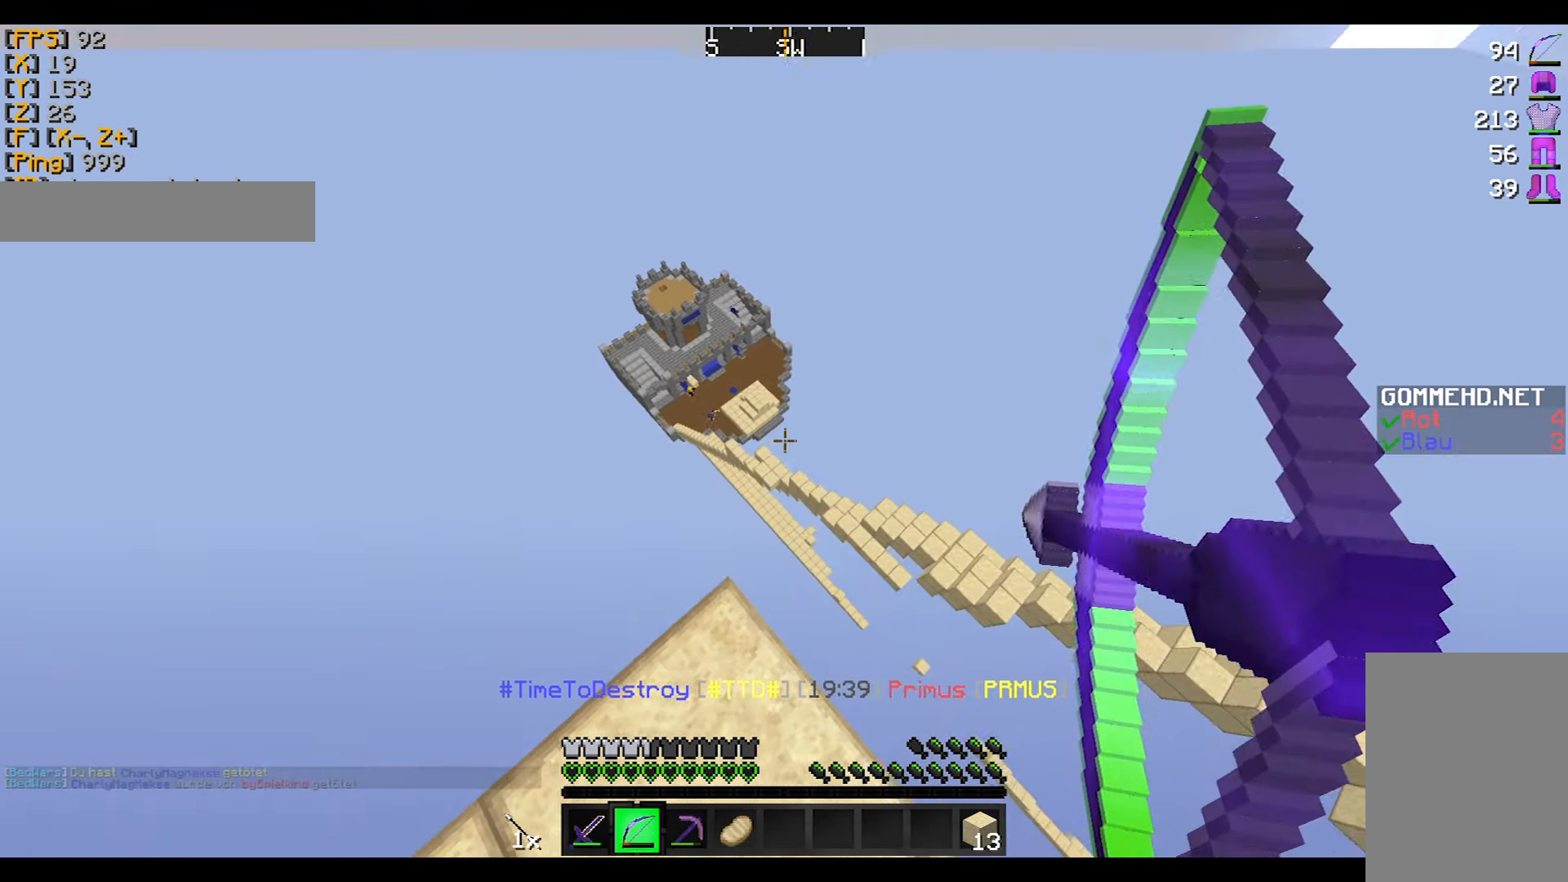
{"keys": [], "mouse": ["right"], "events": []}
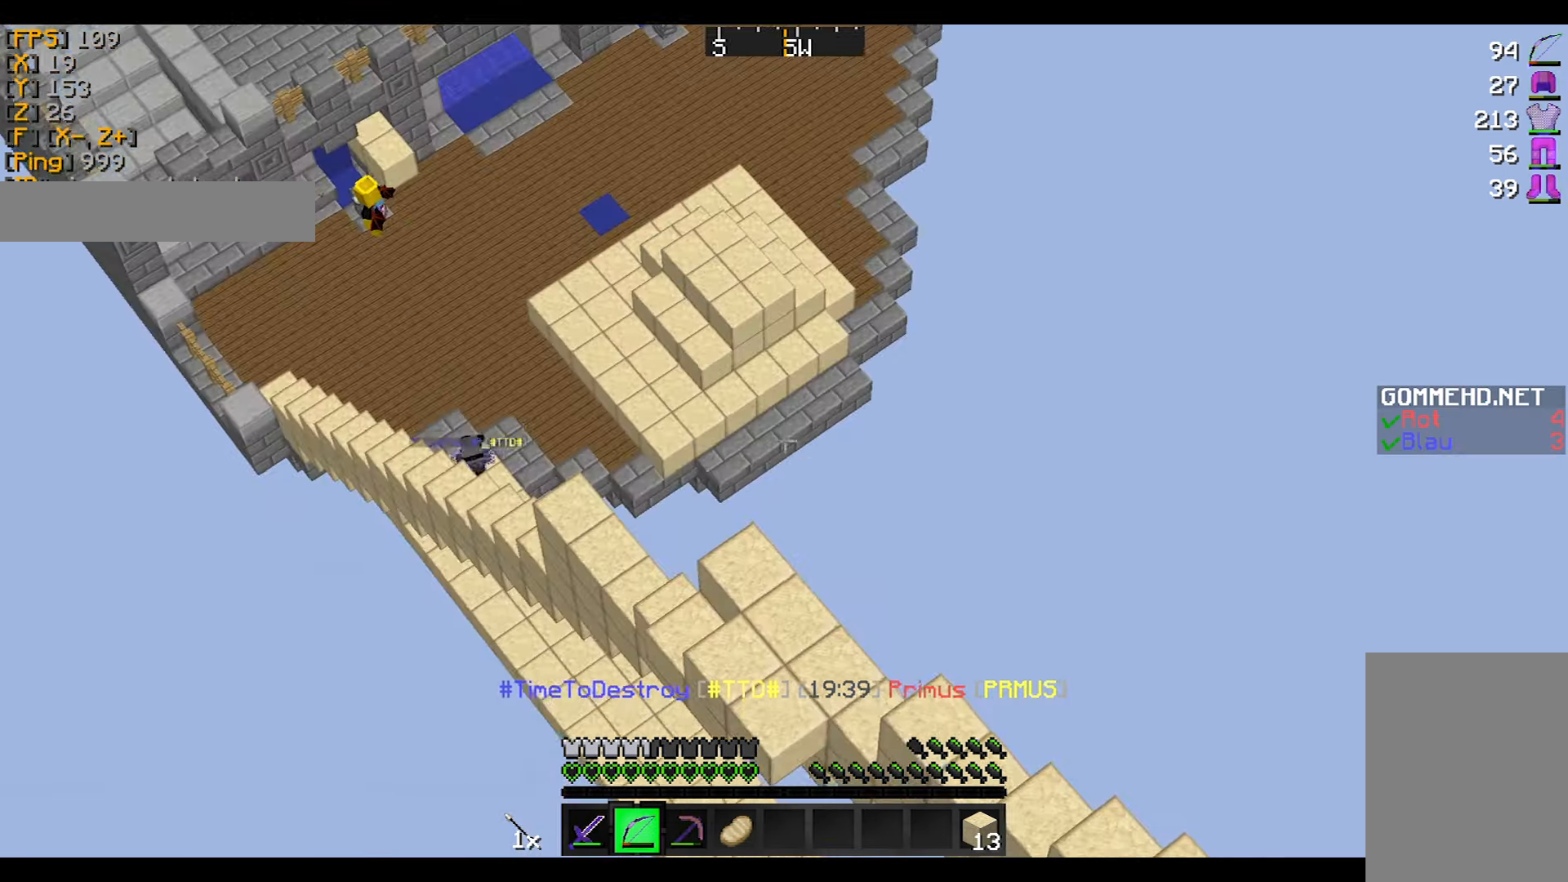
{"keys": ["a", "s"], "mouse": ["right"], "events": [[334, "a", "down"], [434, "s", "down"]]}
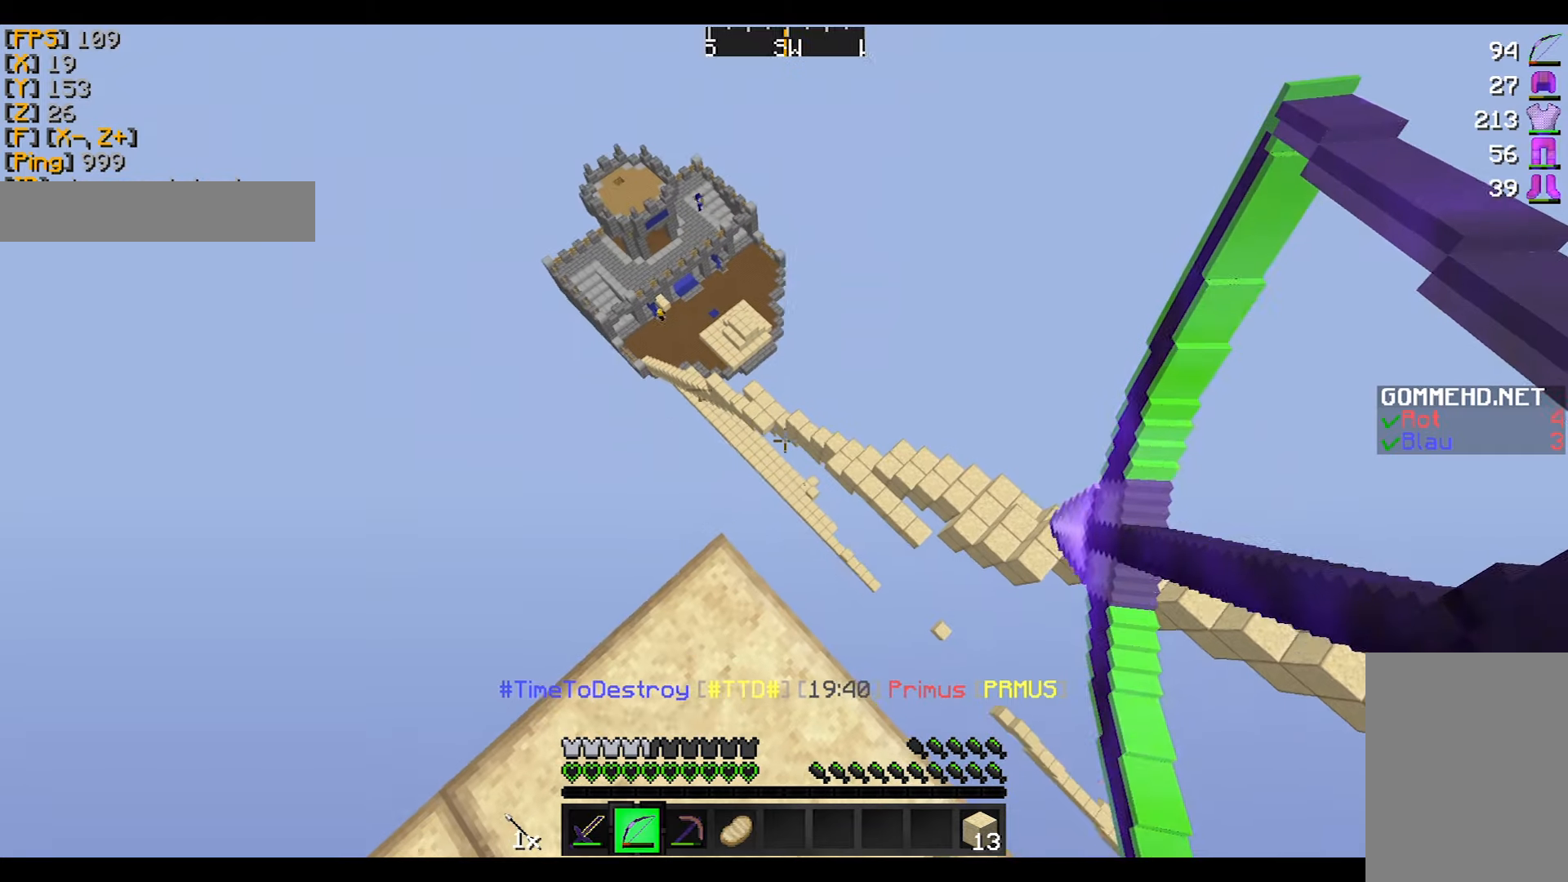
{"keys": [], "mouse": ["right"], "events": [[234, "s", "up"], [434, "a", "up"]]}
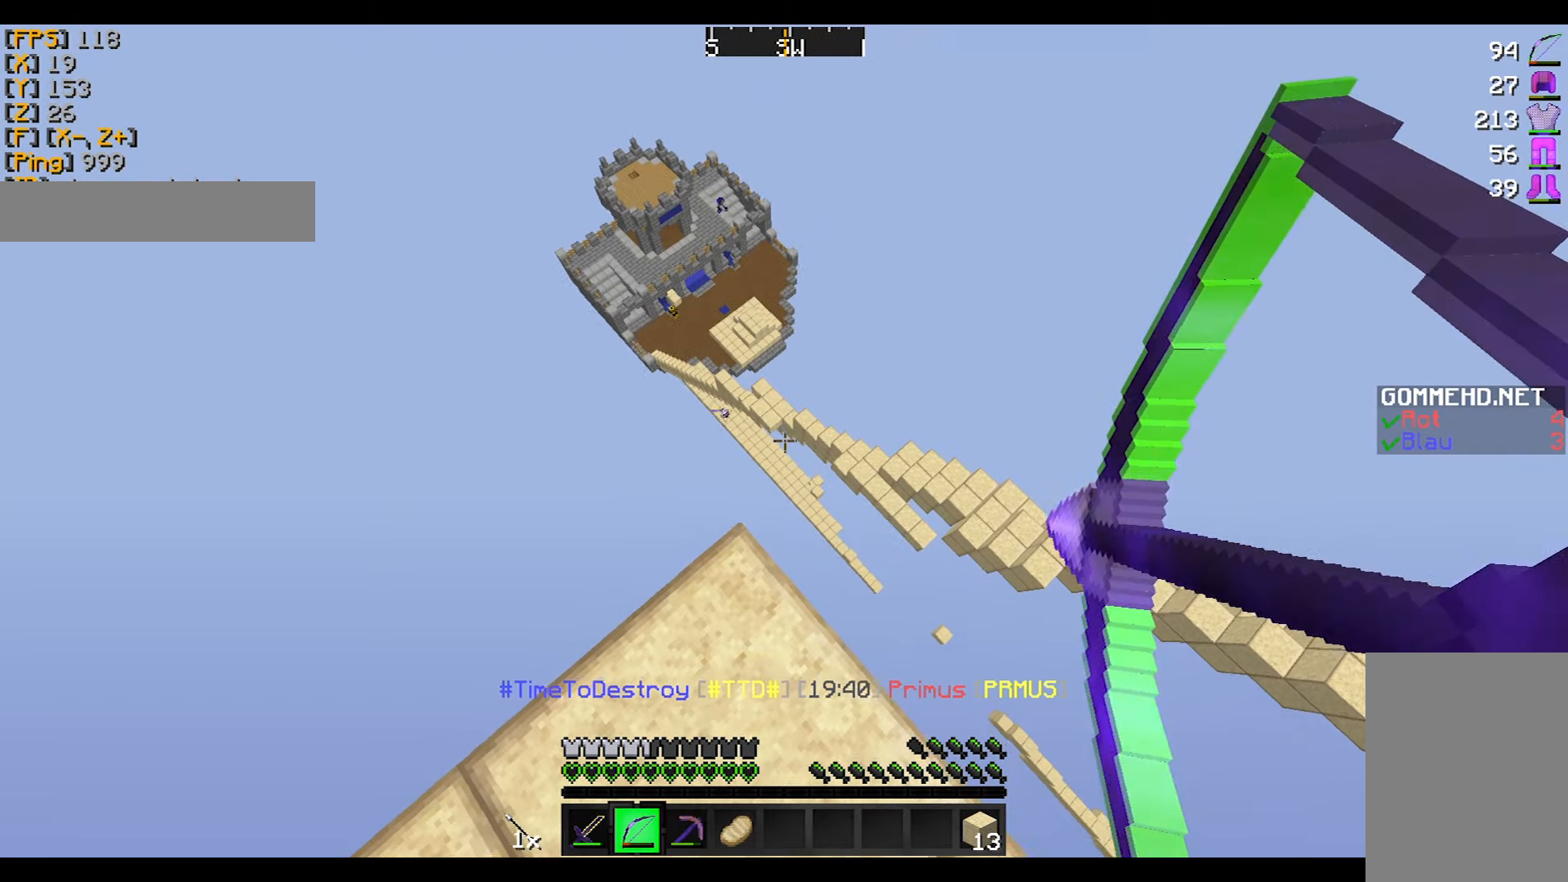
{"keys": [], "mouse": ["right"], "events": [[67, "mouse_right", "up"], [133, "mouse_left", "down"], [167, "mouse_right", "down"], [233, "mouse_left", "up"]]}
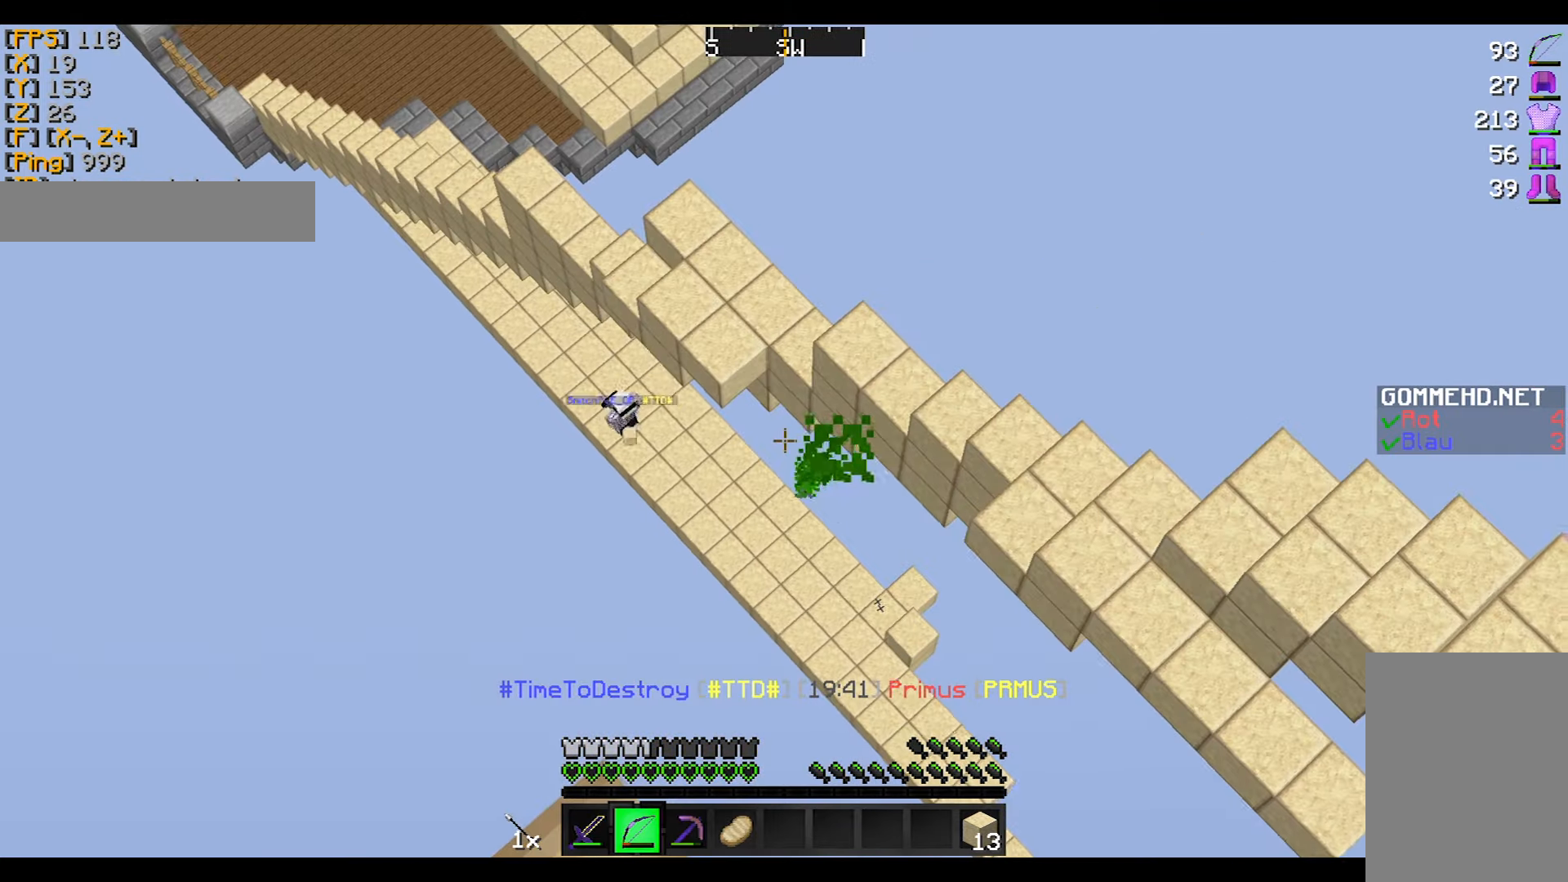
{"keys": [], "mouse": ["right"], "events": []}
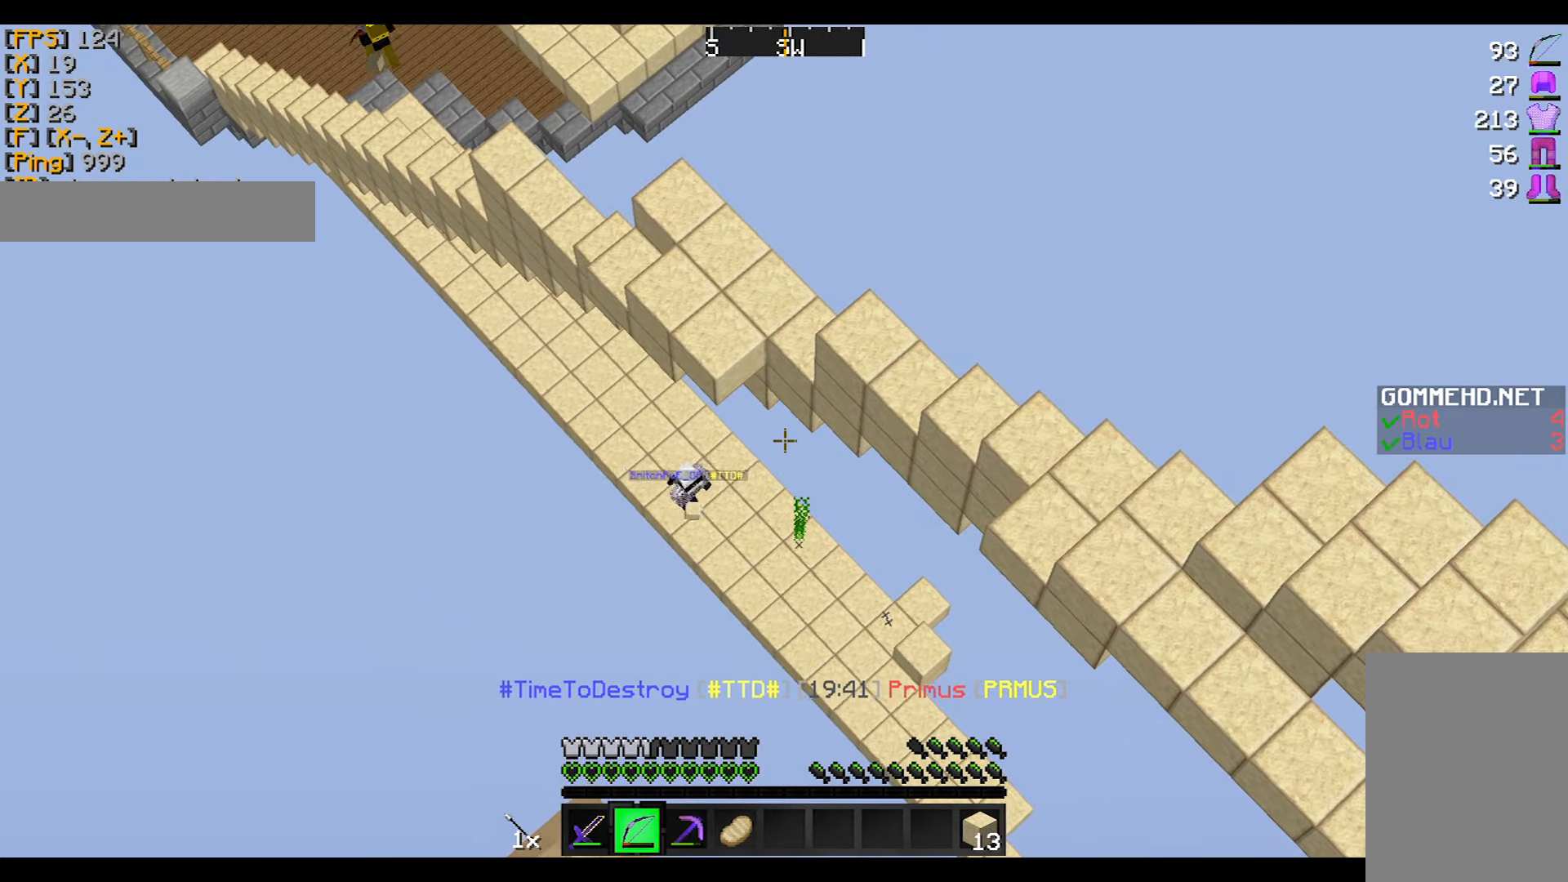
{"keys": ["d"], "mouse": [], "events": [[400, "d", "down"], [434, "mouse_right", "up"]]}
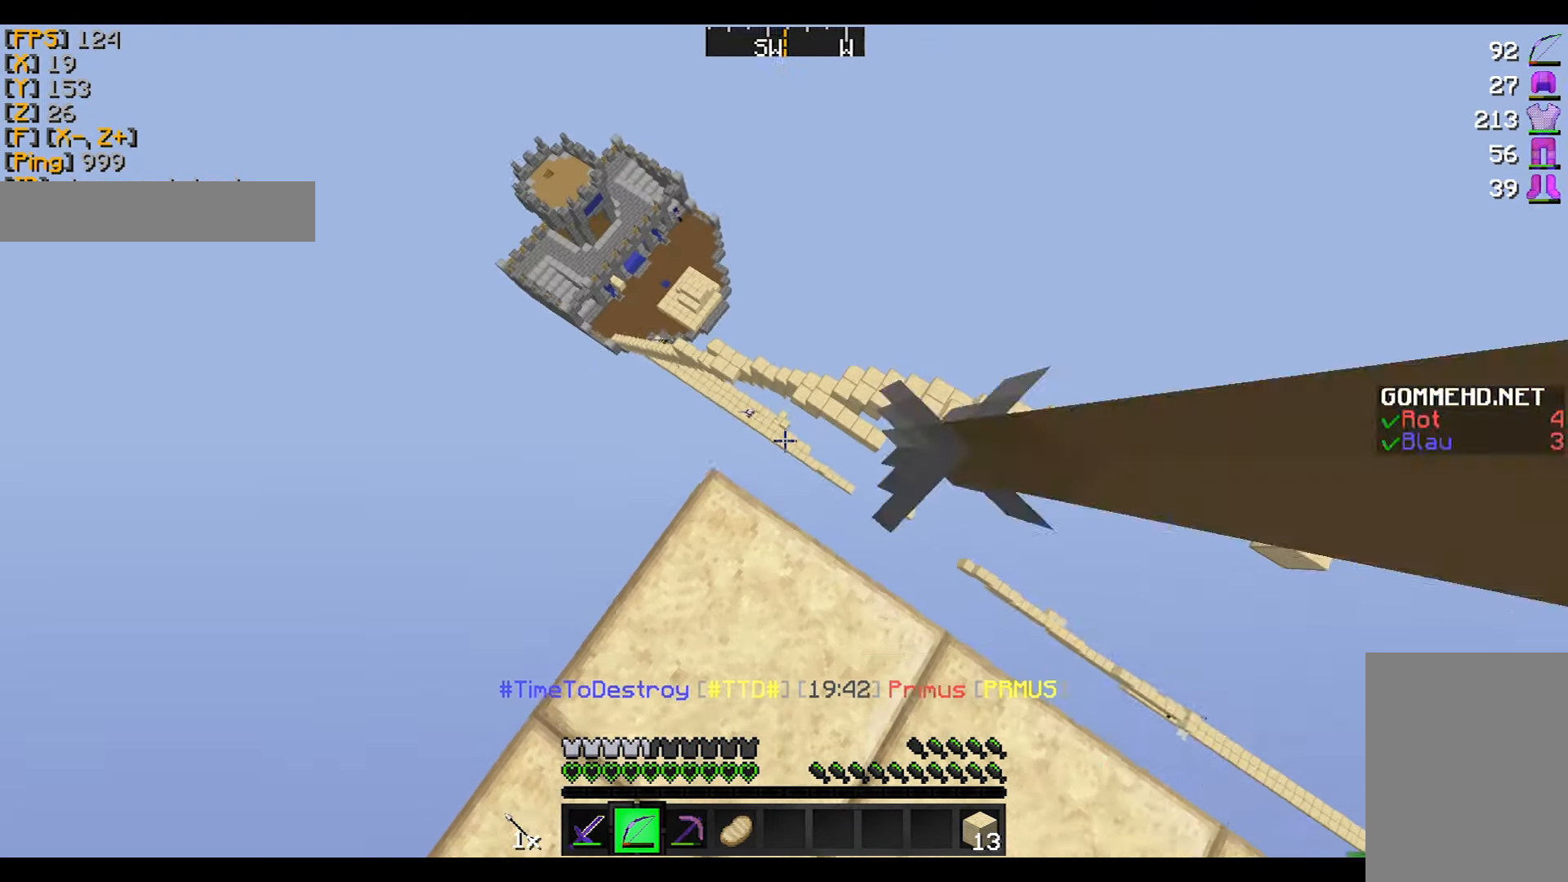
{"keys": [], "mouse": ["right"], "events": [[34, "mouse_right", "down"], [501, "d", "up"]]}
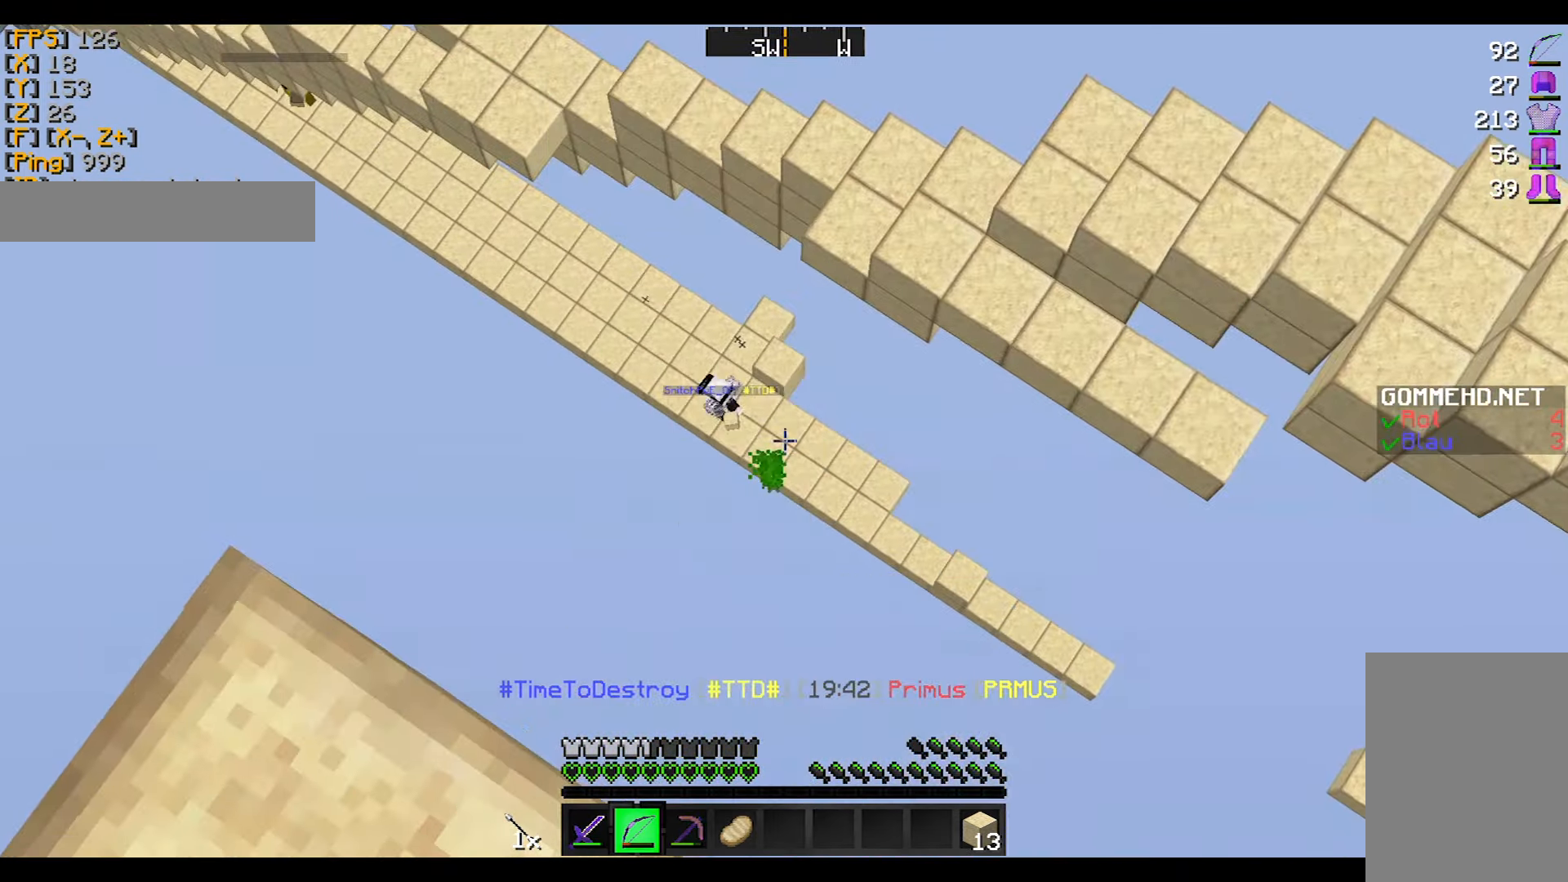
{"keys": ["d", "s"], "mouse": ["right"], "events": [[300, "s", "down"], [400, "d", "down"]]}
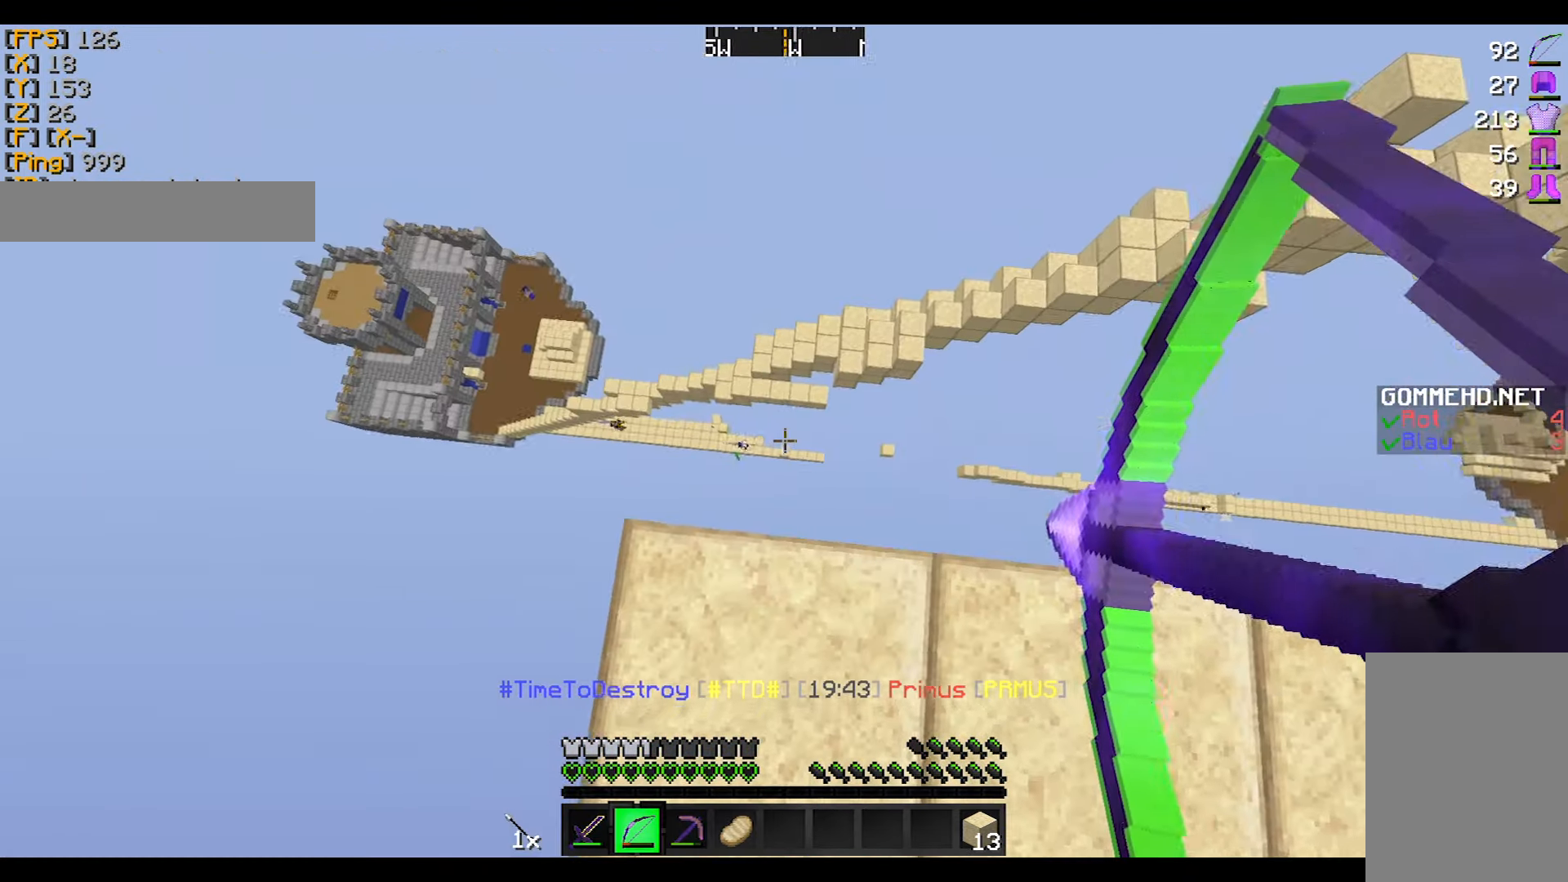
{"keys": ["d"], "mouse": ["right"], "events": [[34, "s", "up"]]}
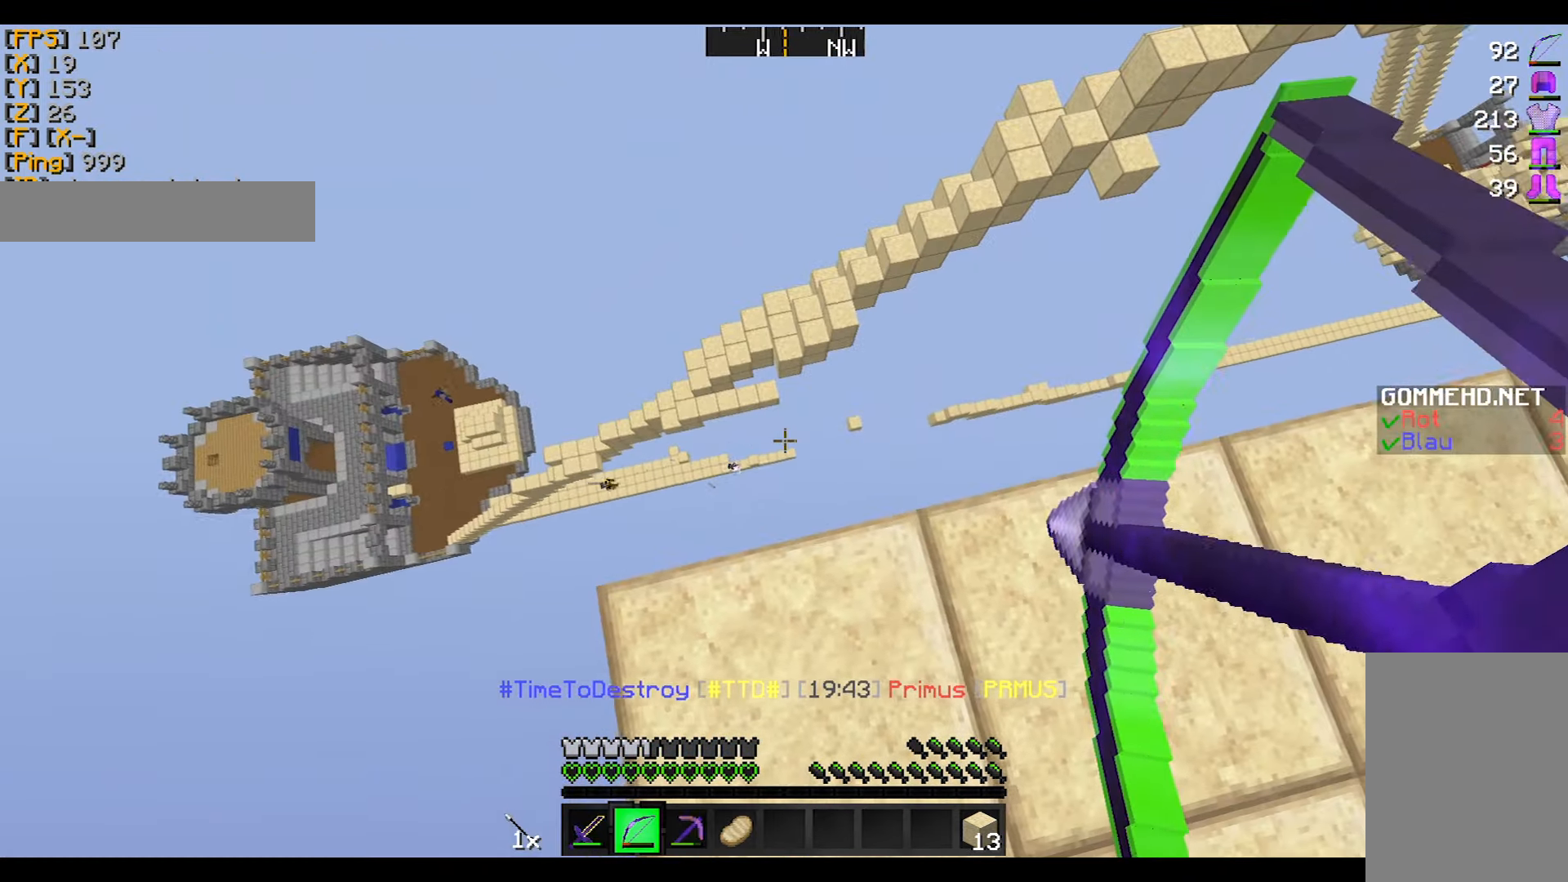
{"keys": [], "mouse": ["right"], "events": [[133, "d", "up"]]}
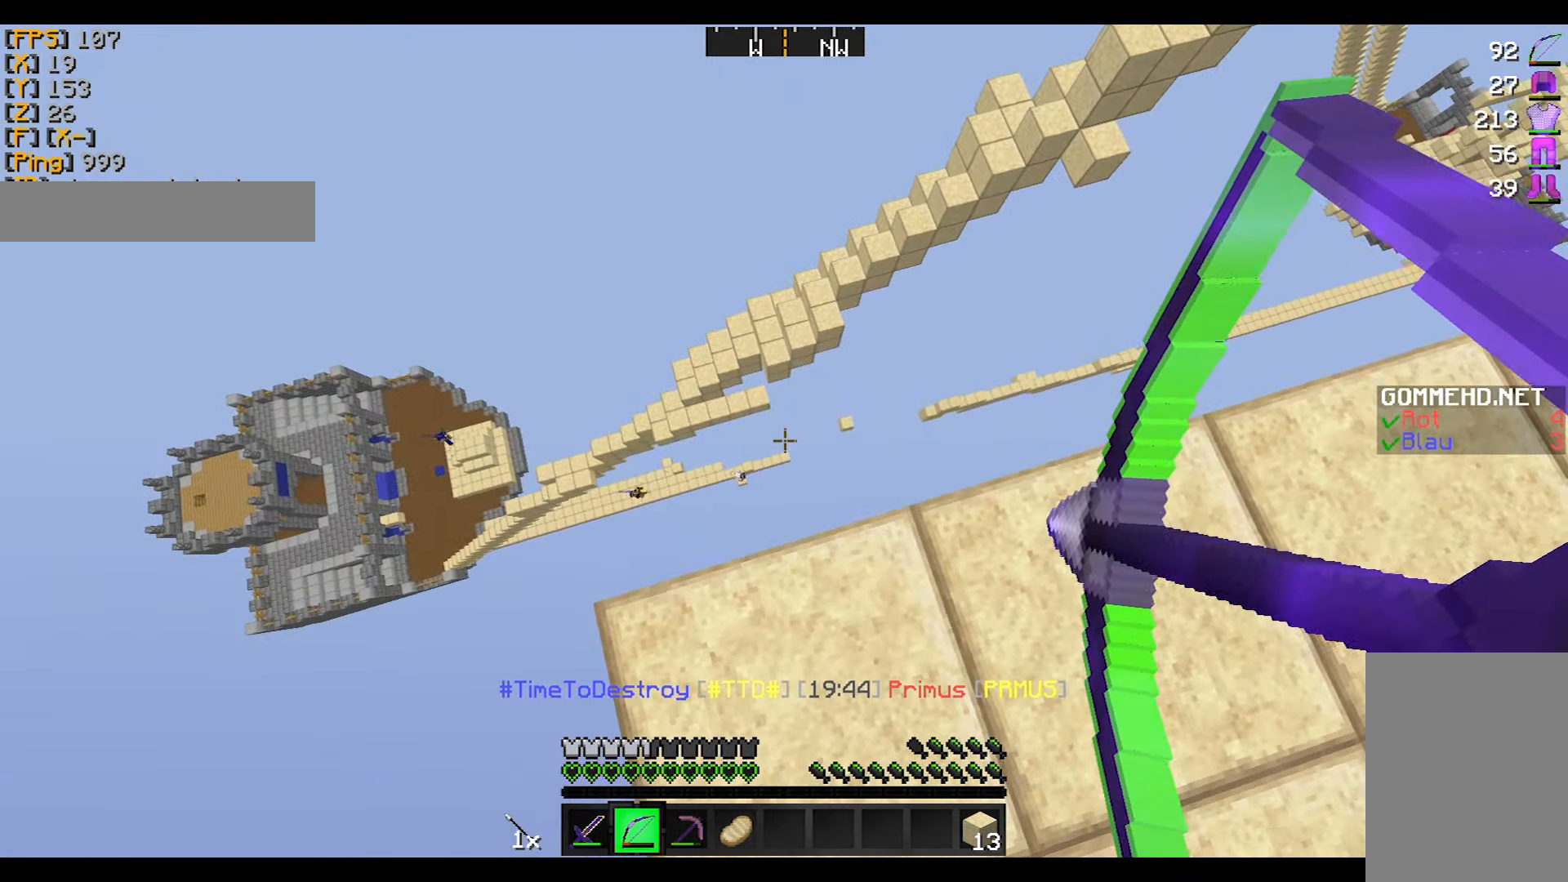
{"keys": [], "mouse": ["right"], "events": []}
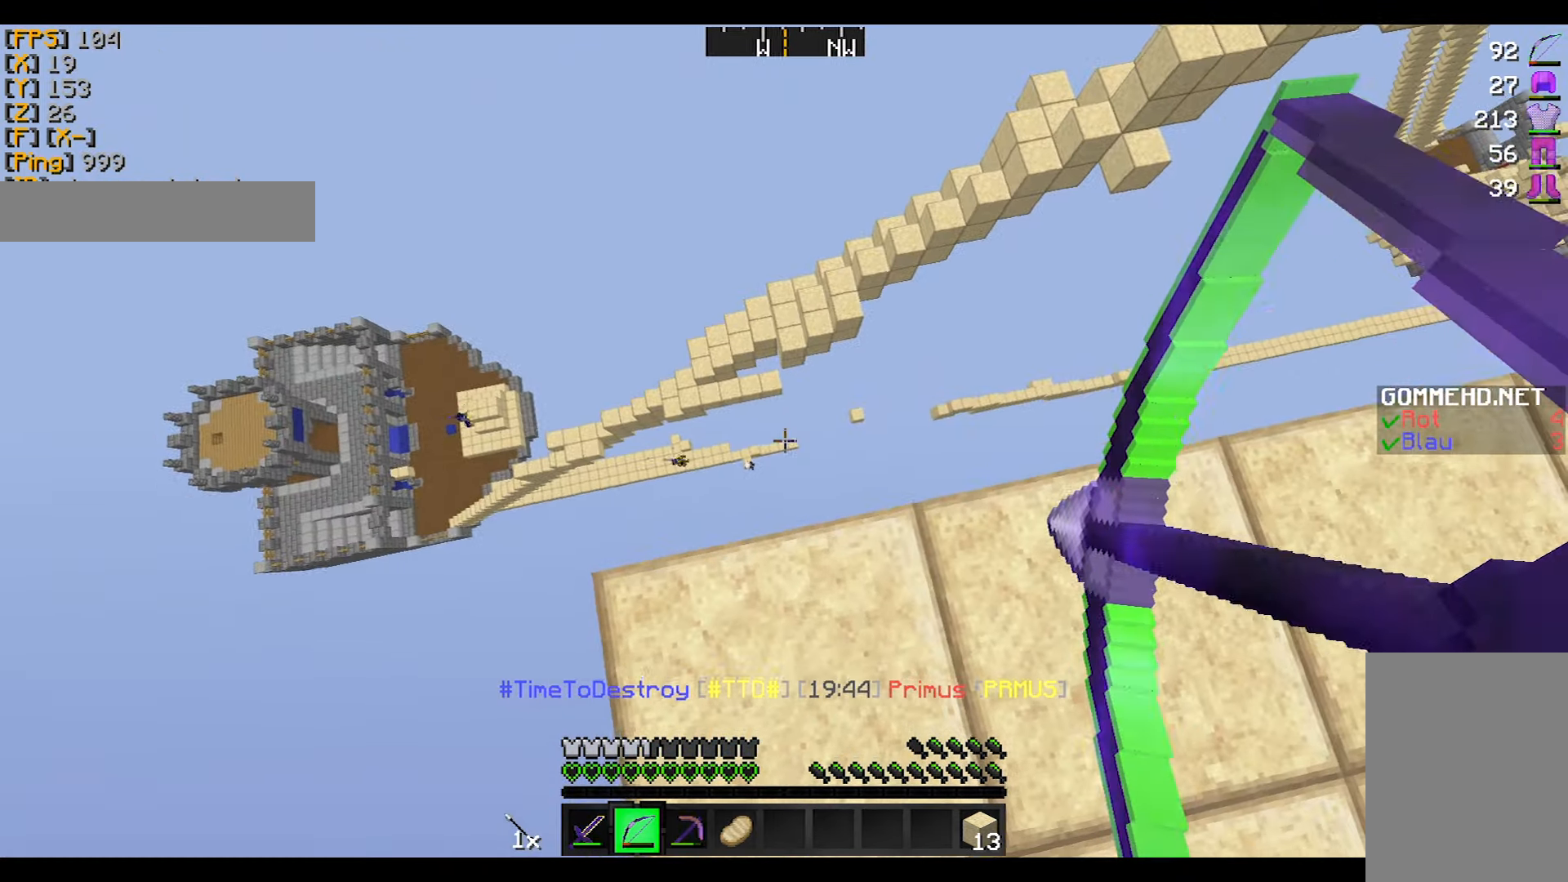
{"keys": [], "mouse": ["right"], "events": []}
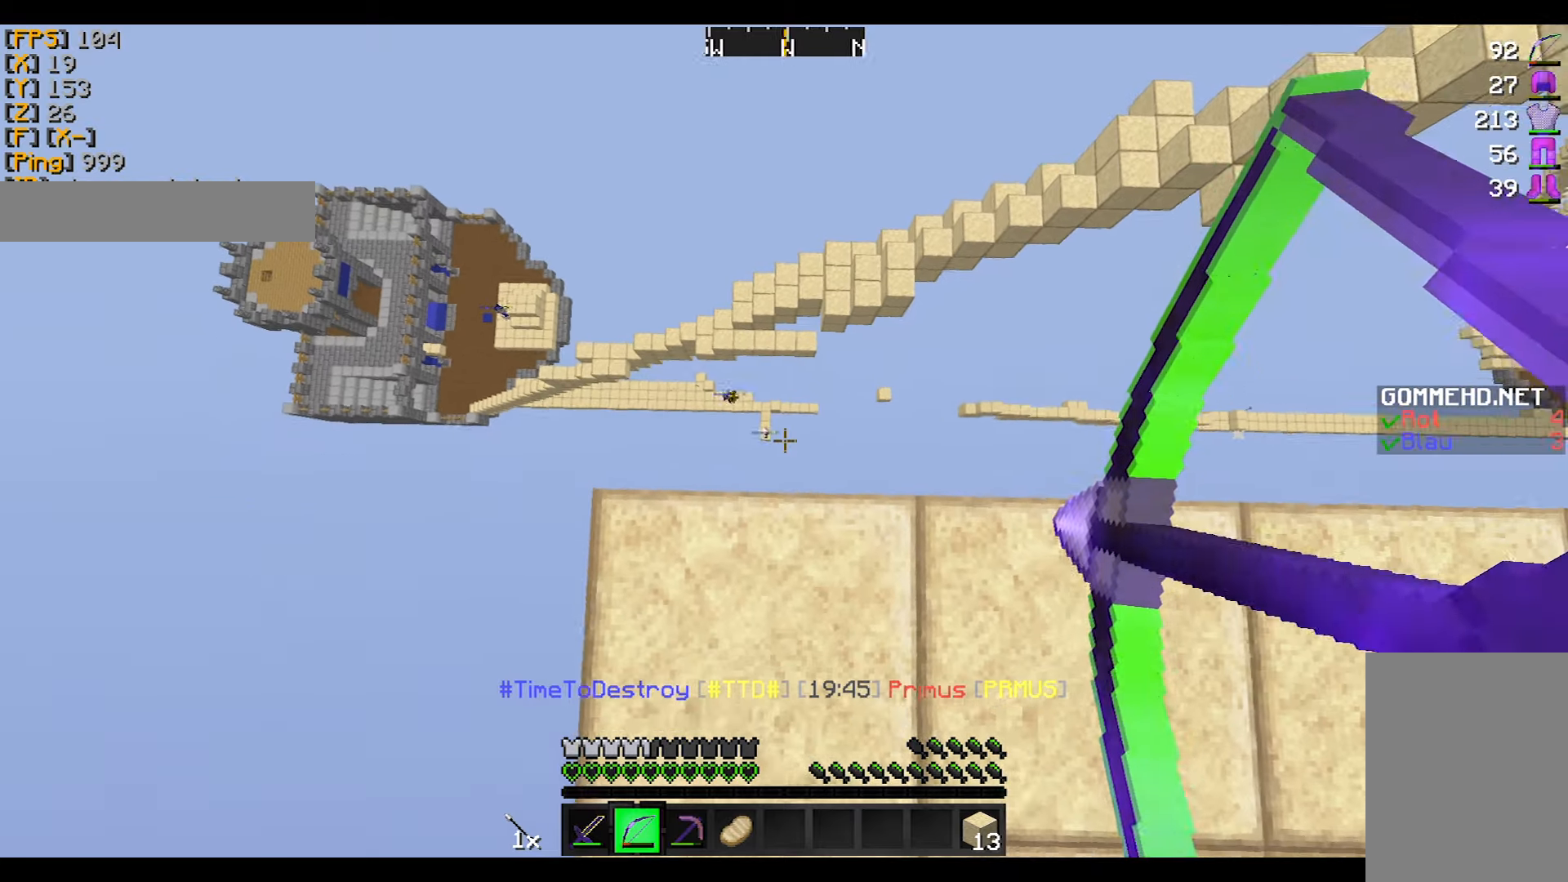
{"keys": [], "mouse": ["right"], "events": [[67, "d", "down"], [300, "d", "up"]]}
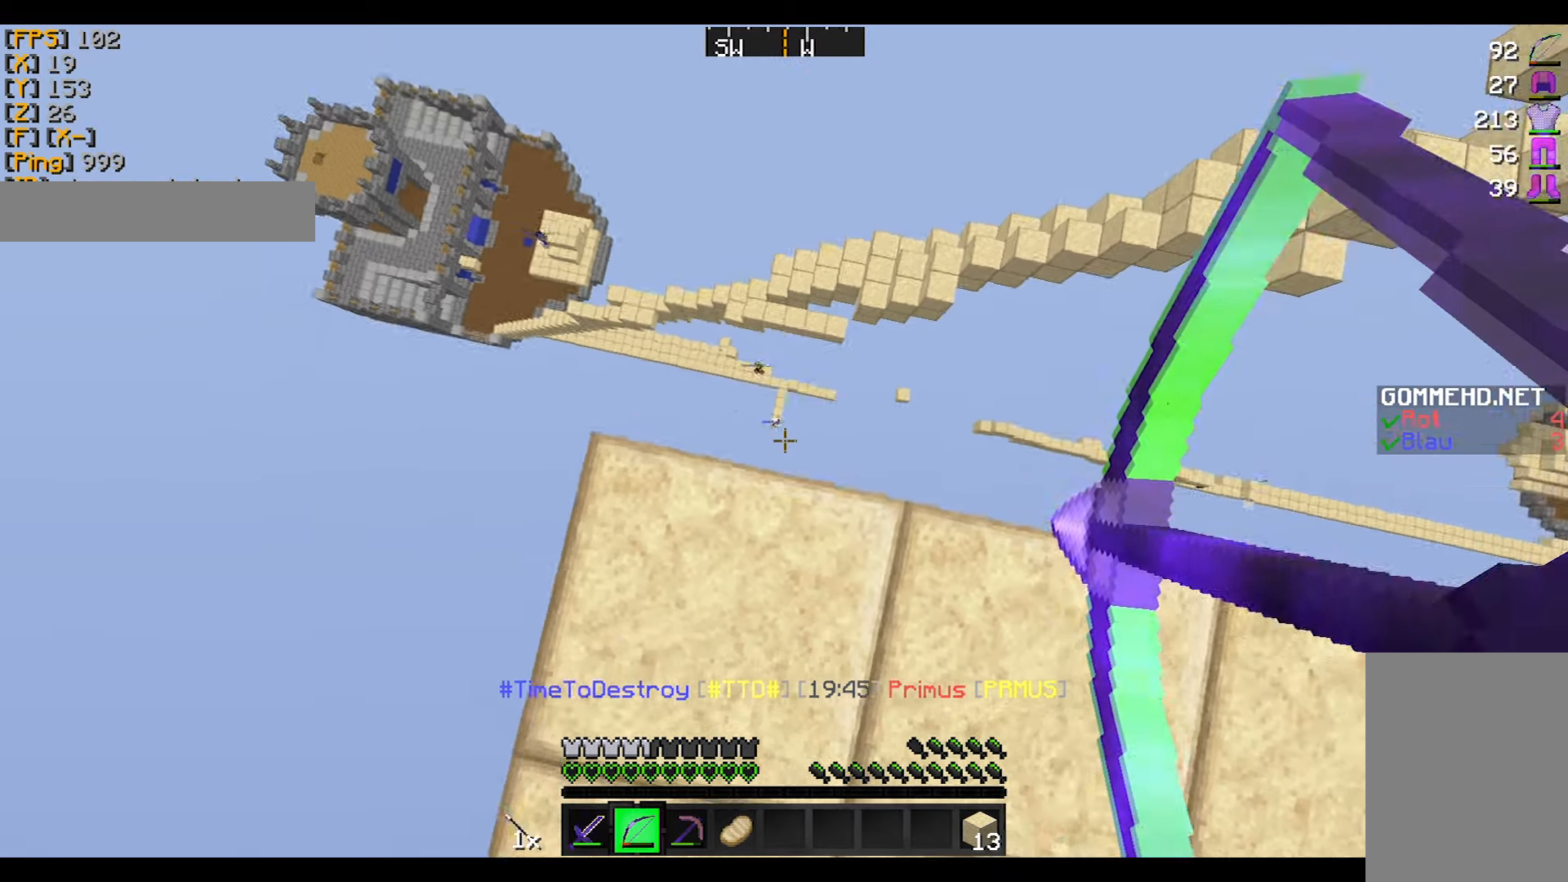
{"keys": [], "mouse": ["right"], "events": [[33, "mouse_right", "up"], [133, "mouse_right", "down"]]}
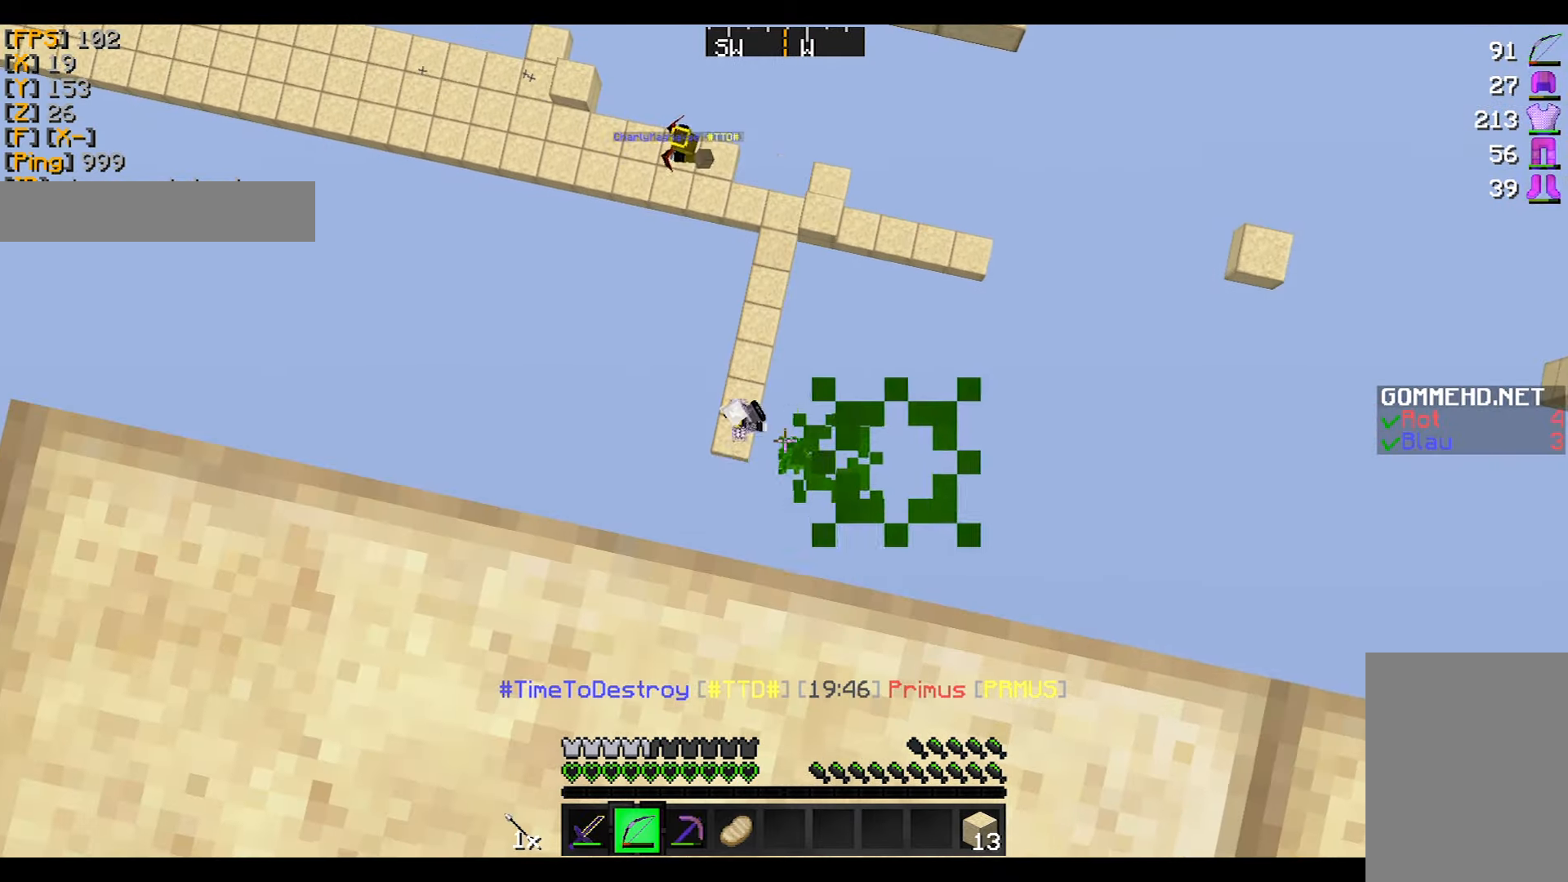
{"keys": [], "mouse": ["right"], "events": []}
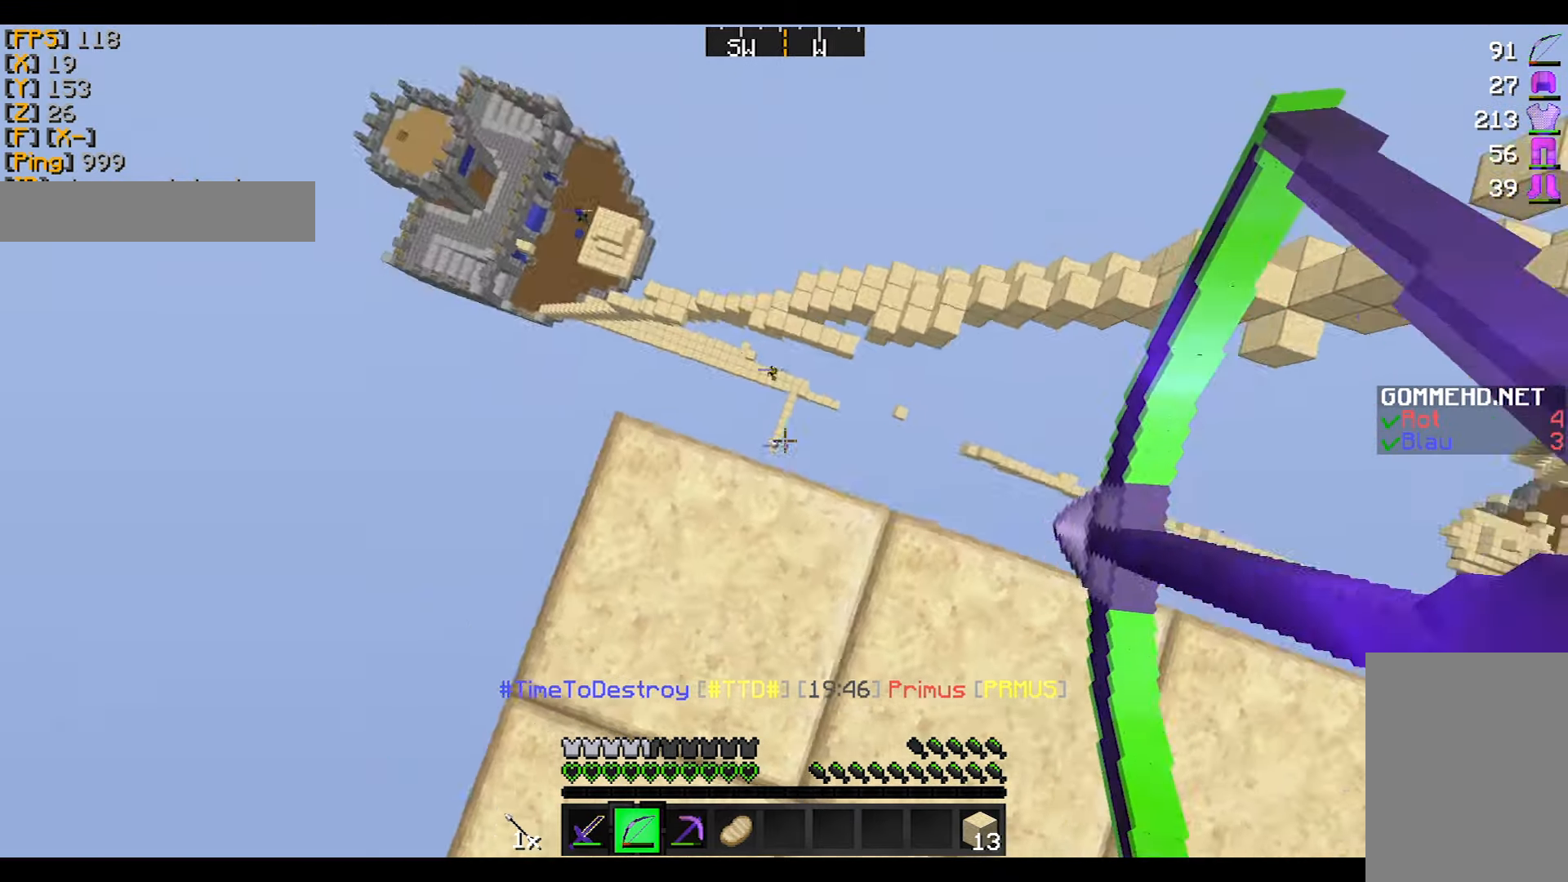
{"keys": ["d"], "mouse": ["right"], "events": [[166, "mouse_right", "up"], [233, "s", "down"], [267, "mouse_right", "down"], [333, "d", "down"], [367, "s", "up"]]}
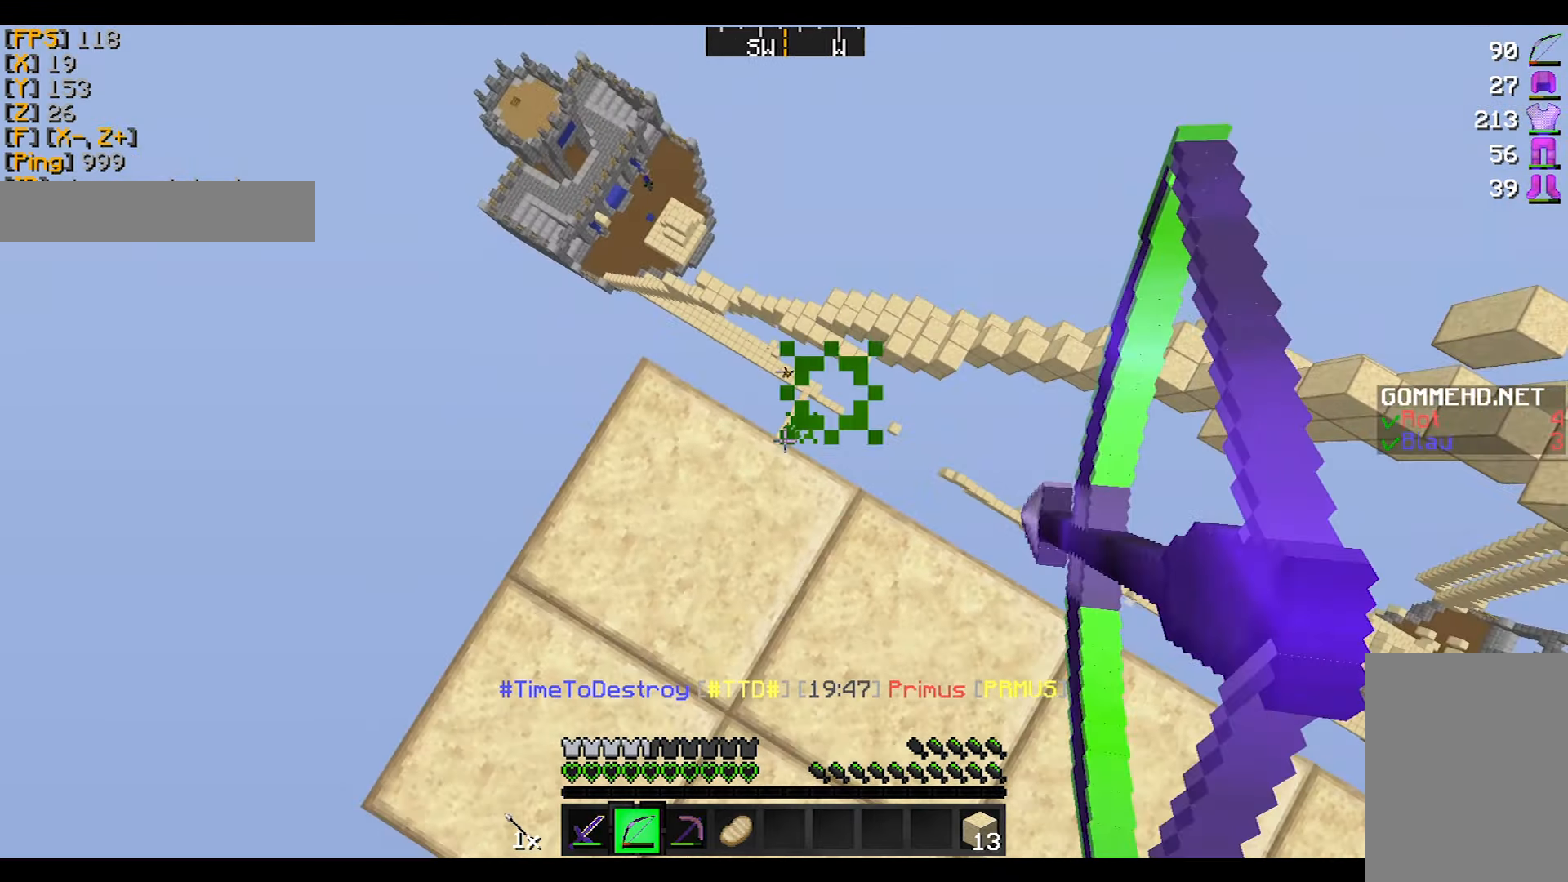
{"keys": ["d"], "mouse": ["right"], "events": []}
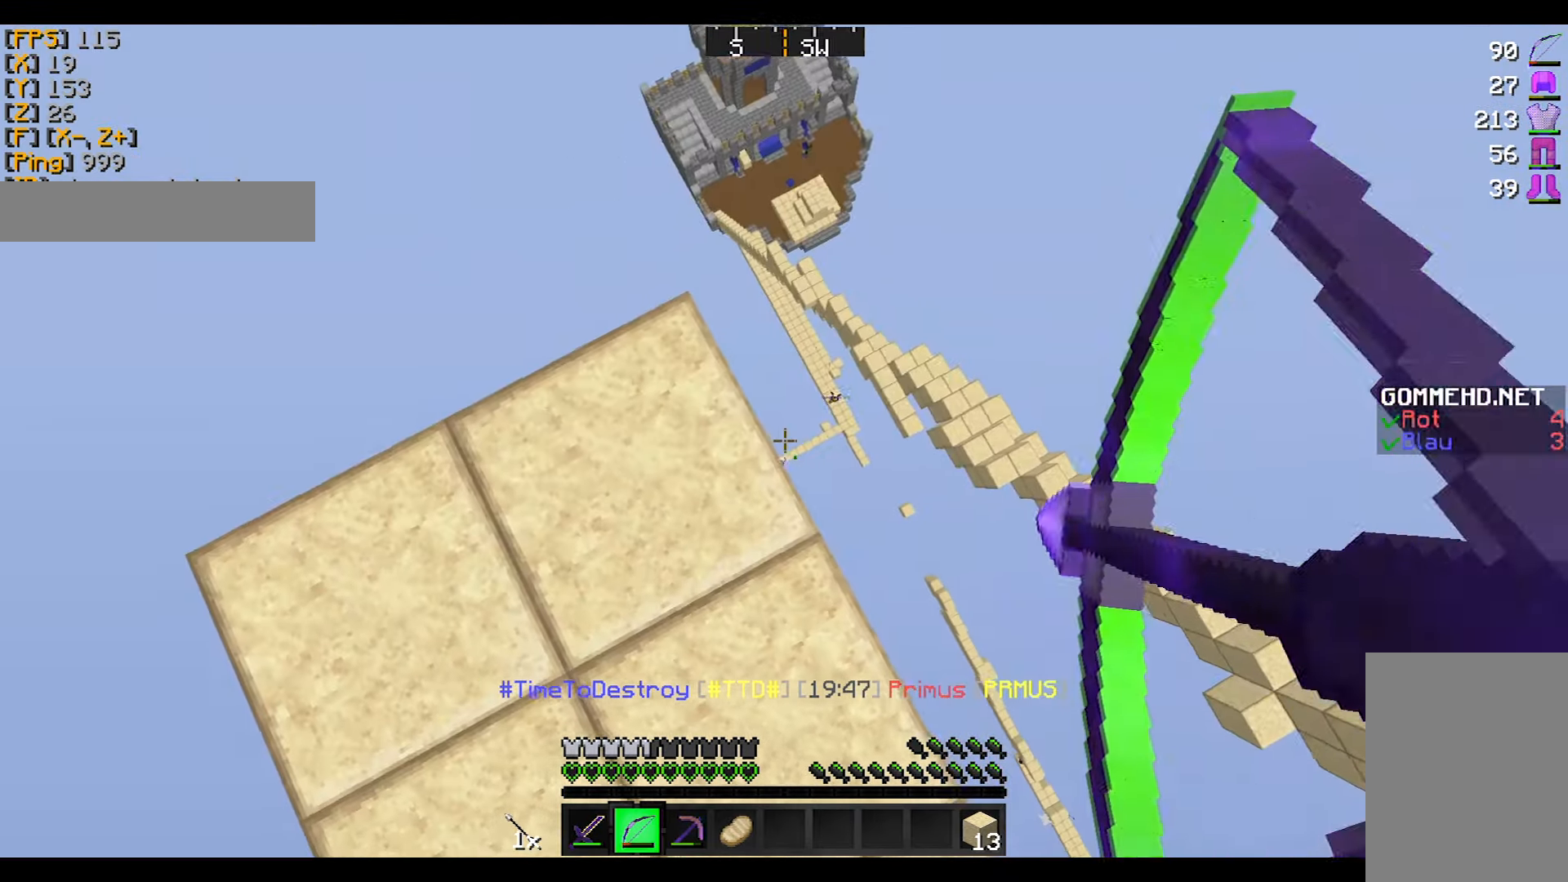
{"keys": ["d"], "mouse": ["right"], "events": []}
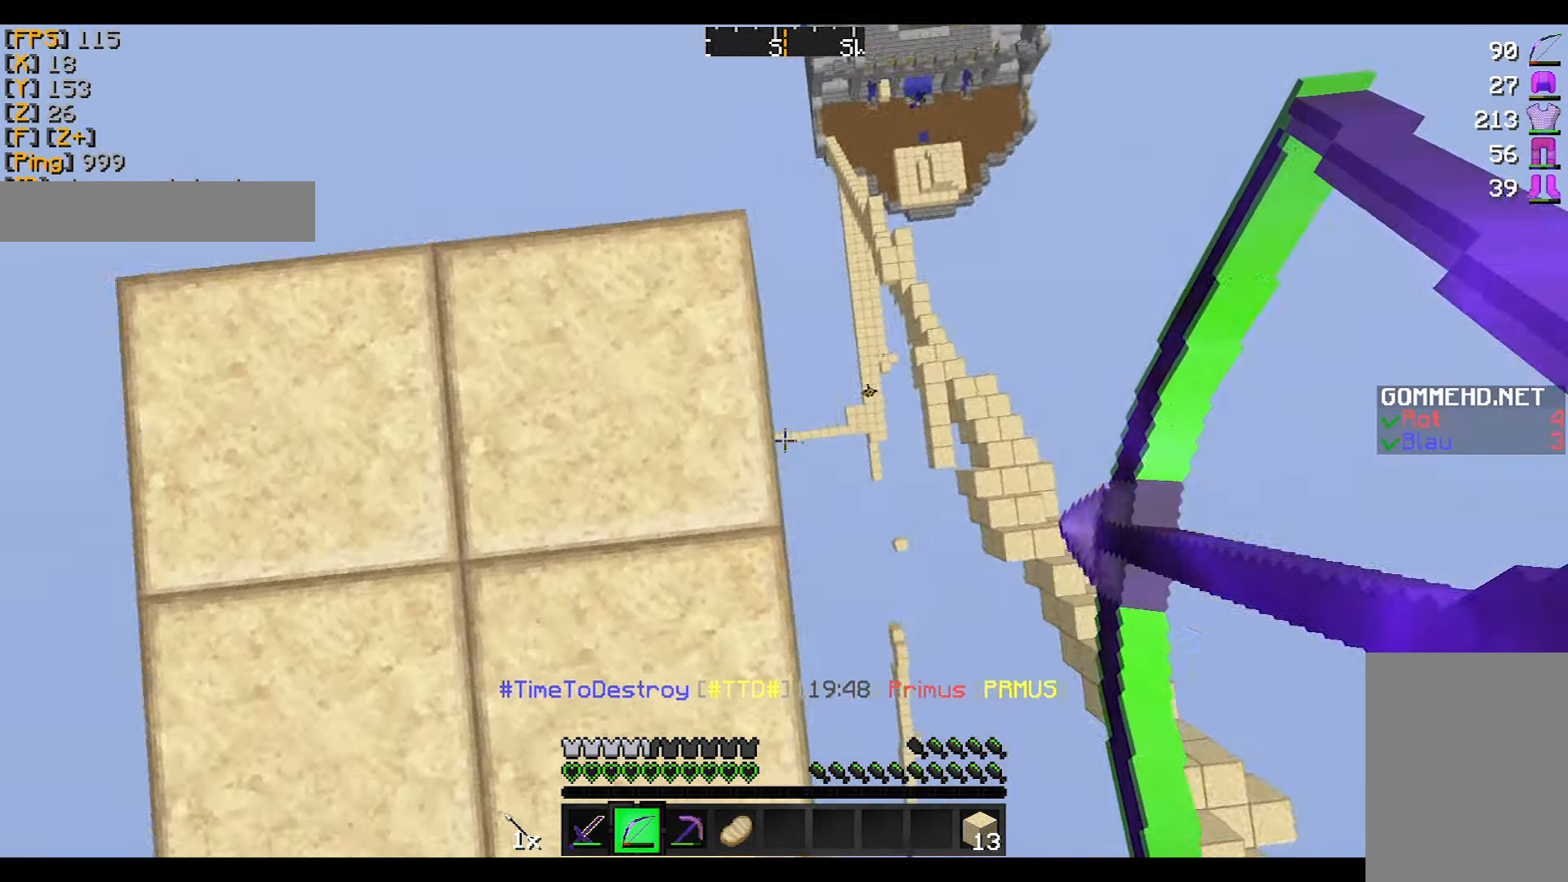
{"keys": ["w"], "mouse": [], "events": [[100, "d", "up"], [100, "mouse_right", "up"], [134, "a", "down"], [267, "w", "down"], [334, "a", "up"]]}
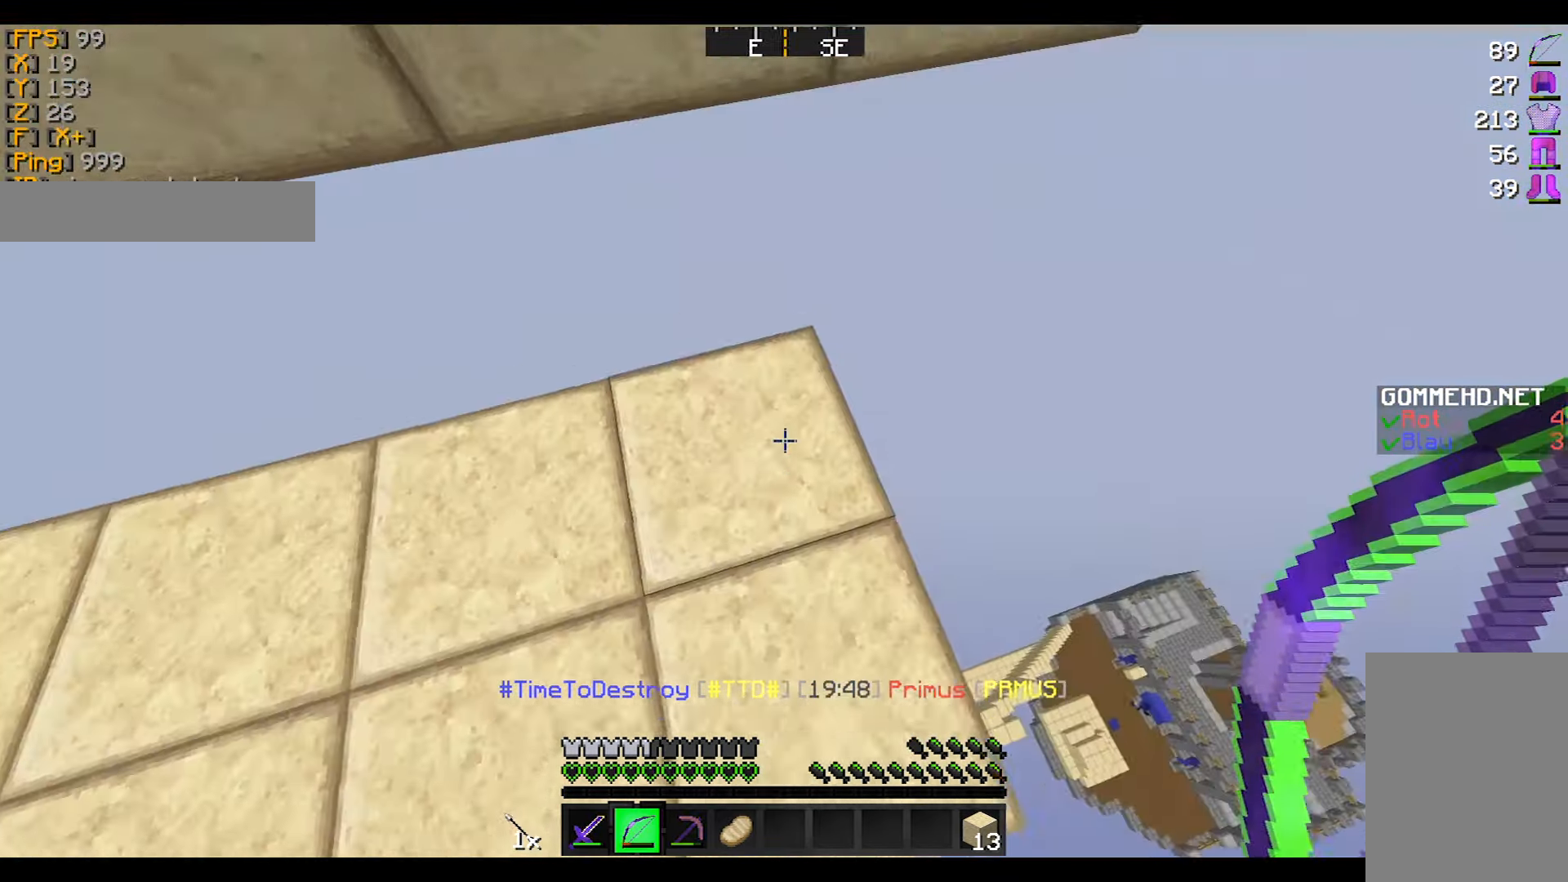
{"keys": ["d"], "mouse": [], "events": [[66, "a", "down"], [166, "a", "up"], [333, "d", "down"], [433, "w", "up"]]}
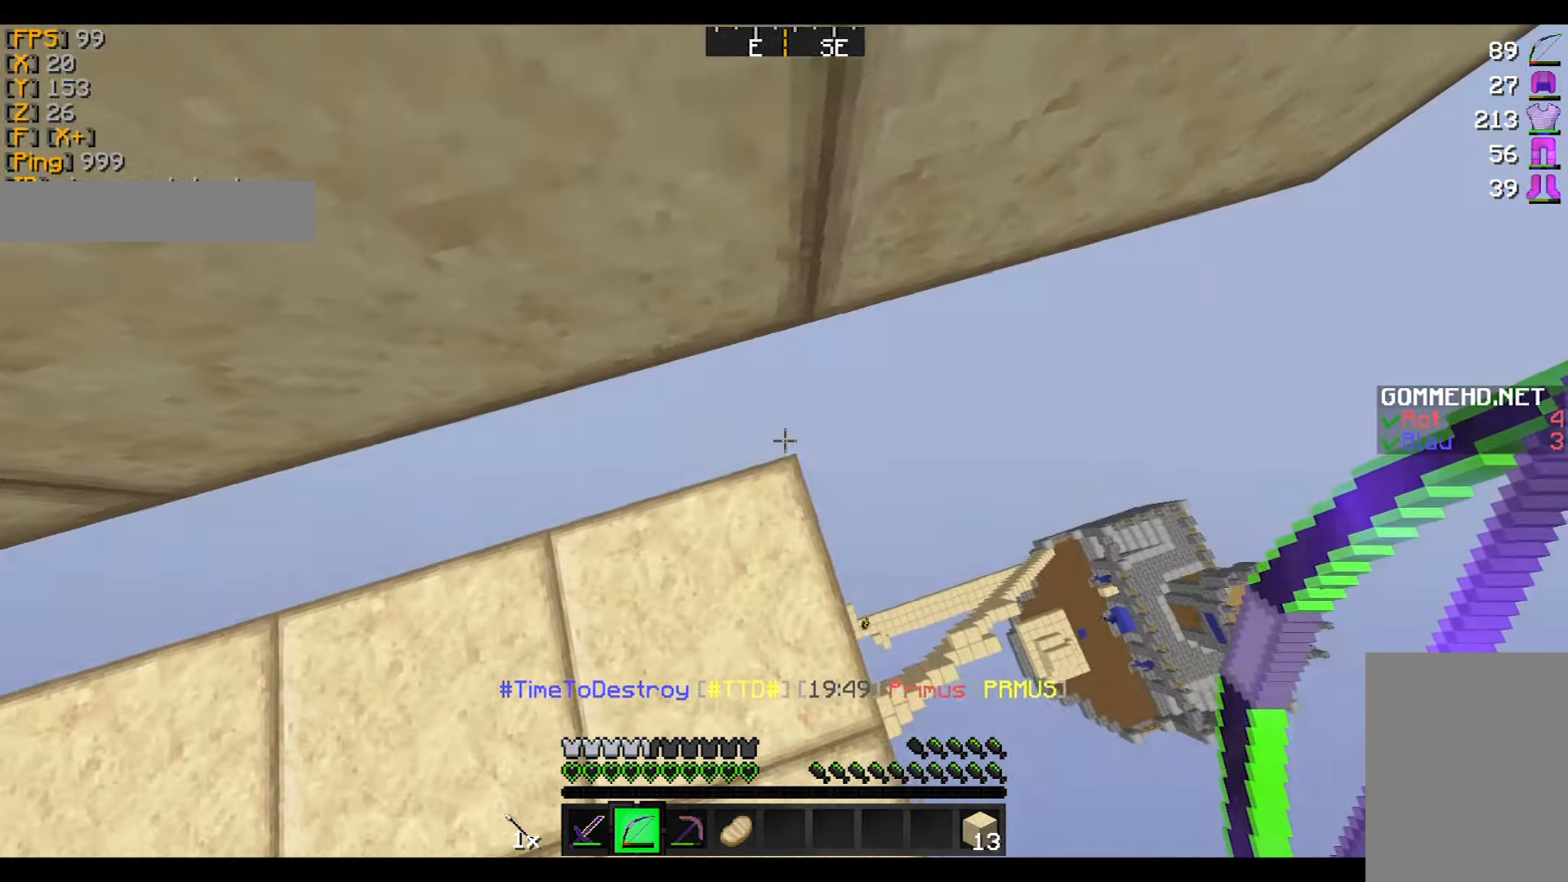
{"keys": [], "mouse": ["right"], "events": [[167, "mouse_left", "down"], [234, "mouse_right", "down"], [267, "mouse_left", "up"], [434, "d", "up"]]}
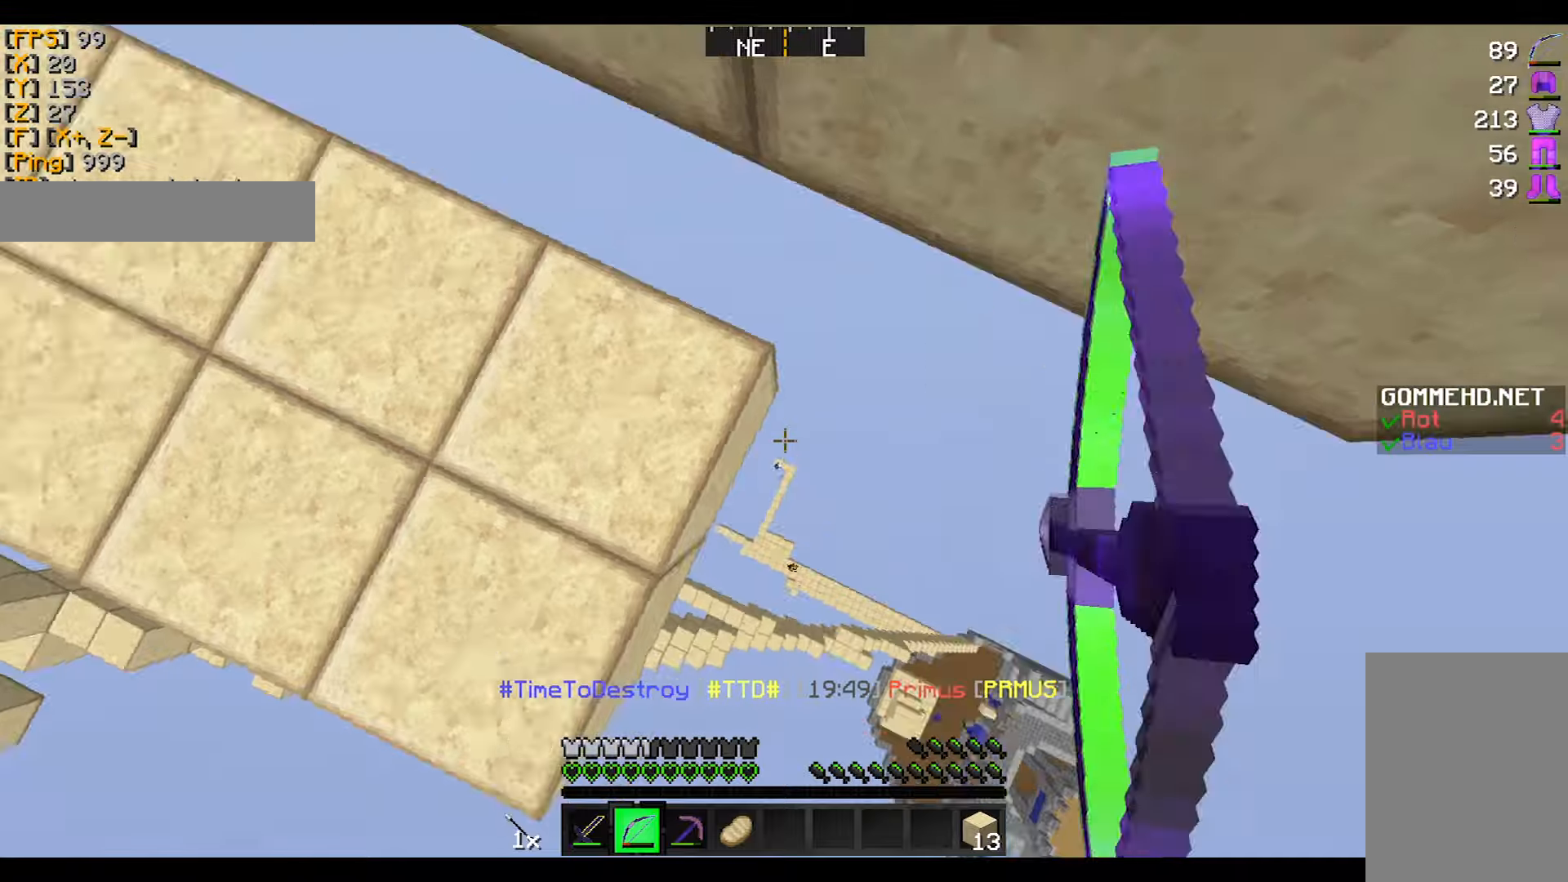
{"keys": ["s"], "mouse": ["right"], "events": [[301, "s", "down"]]}
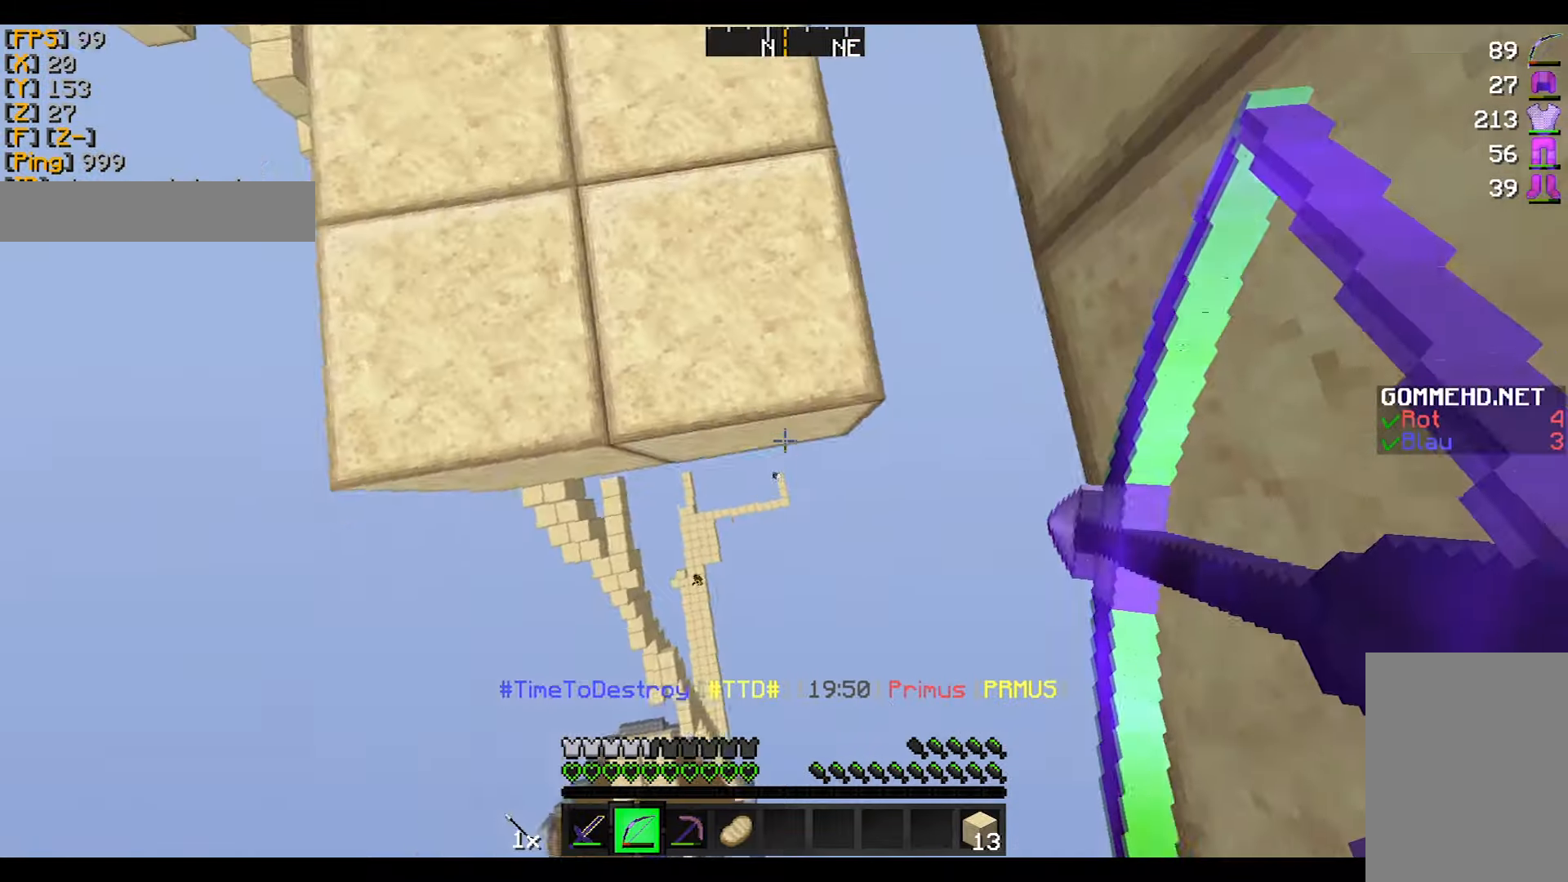
{"keys": ["a", "s"], "mouse": [], "events": [[367, "a", "down"], [500, "mouse_right", "up"]]}
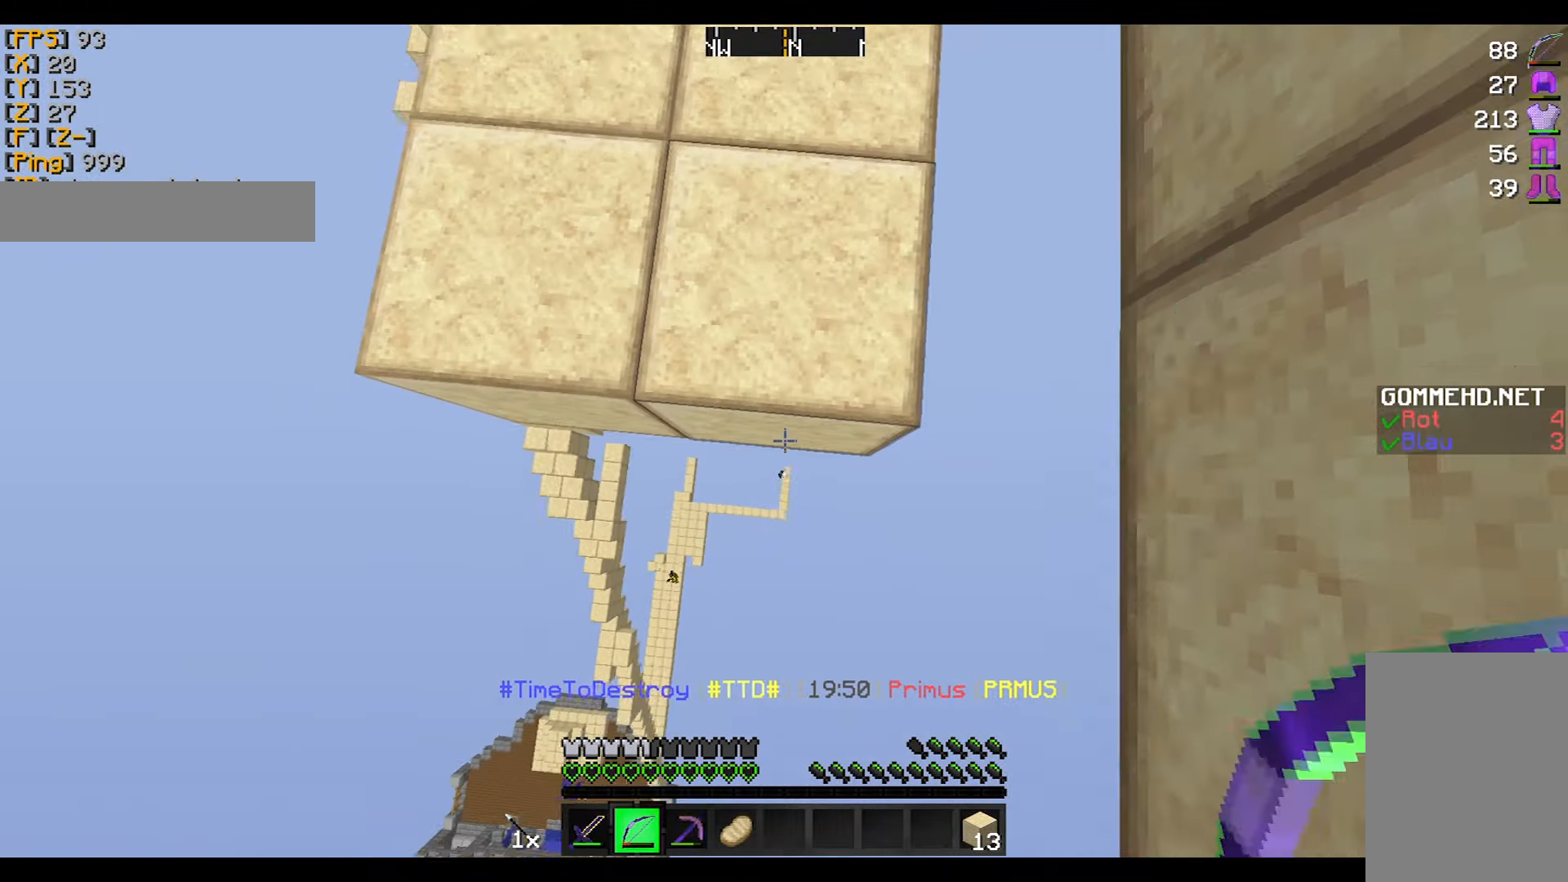
{"keys": [], "mouse": ["right"], "events": [[67, "a", "up"], [133, "mouse_right", "down"], [434, "s", "up"]]}
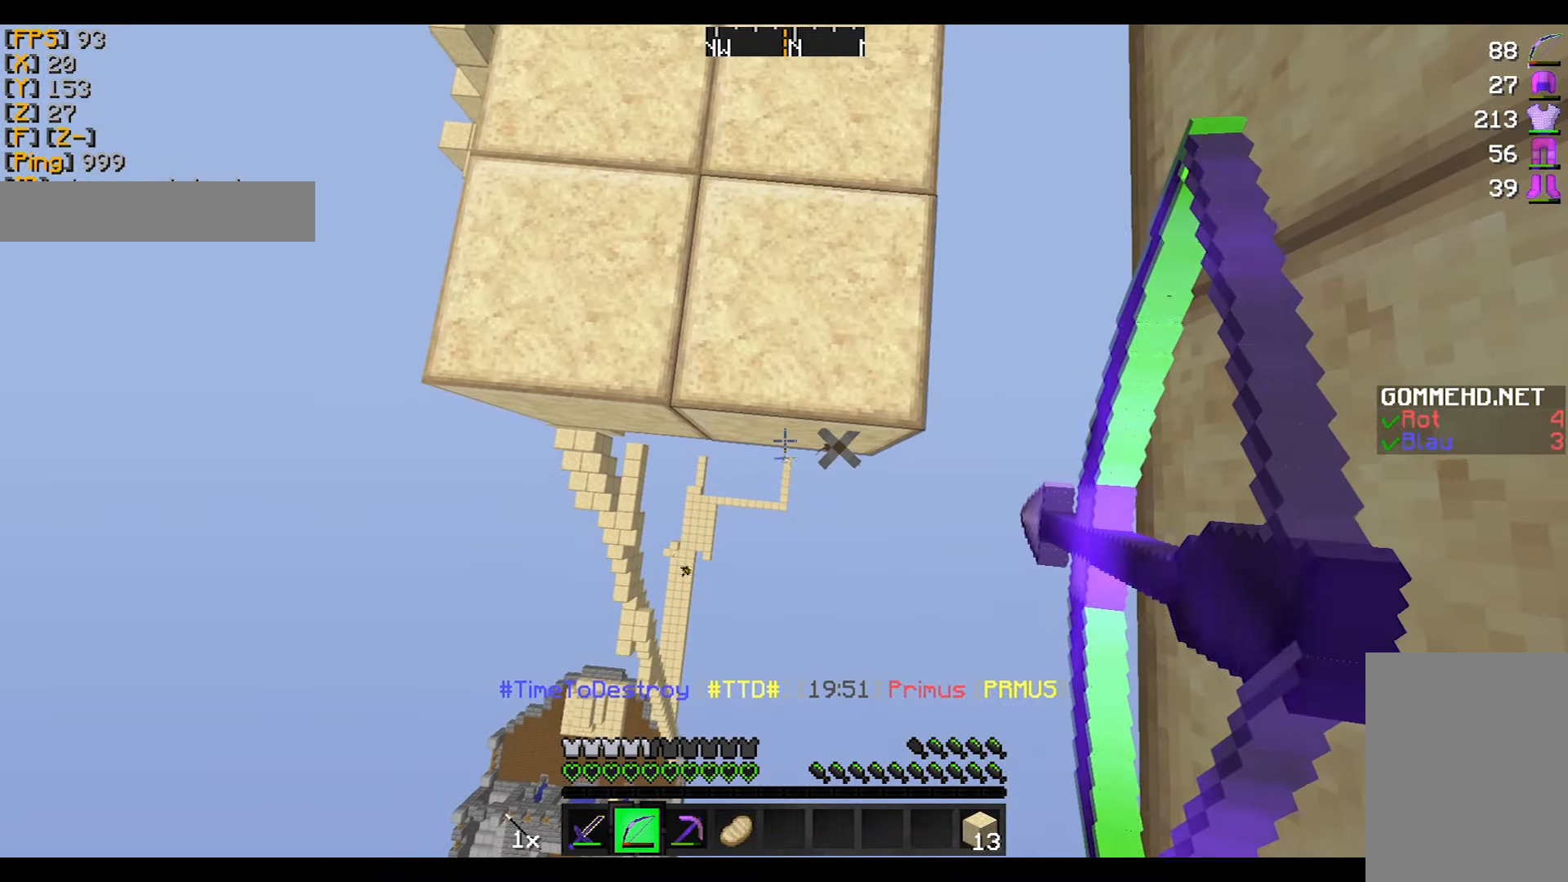
{"keys": ["w"], "mouse": [], "events": [[133, "mouse_right", "up"], [233, "w", "down"]]}
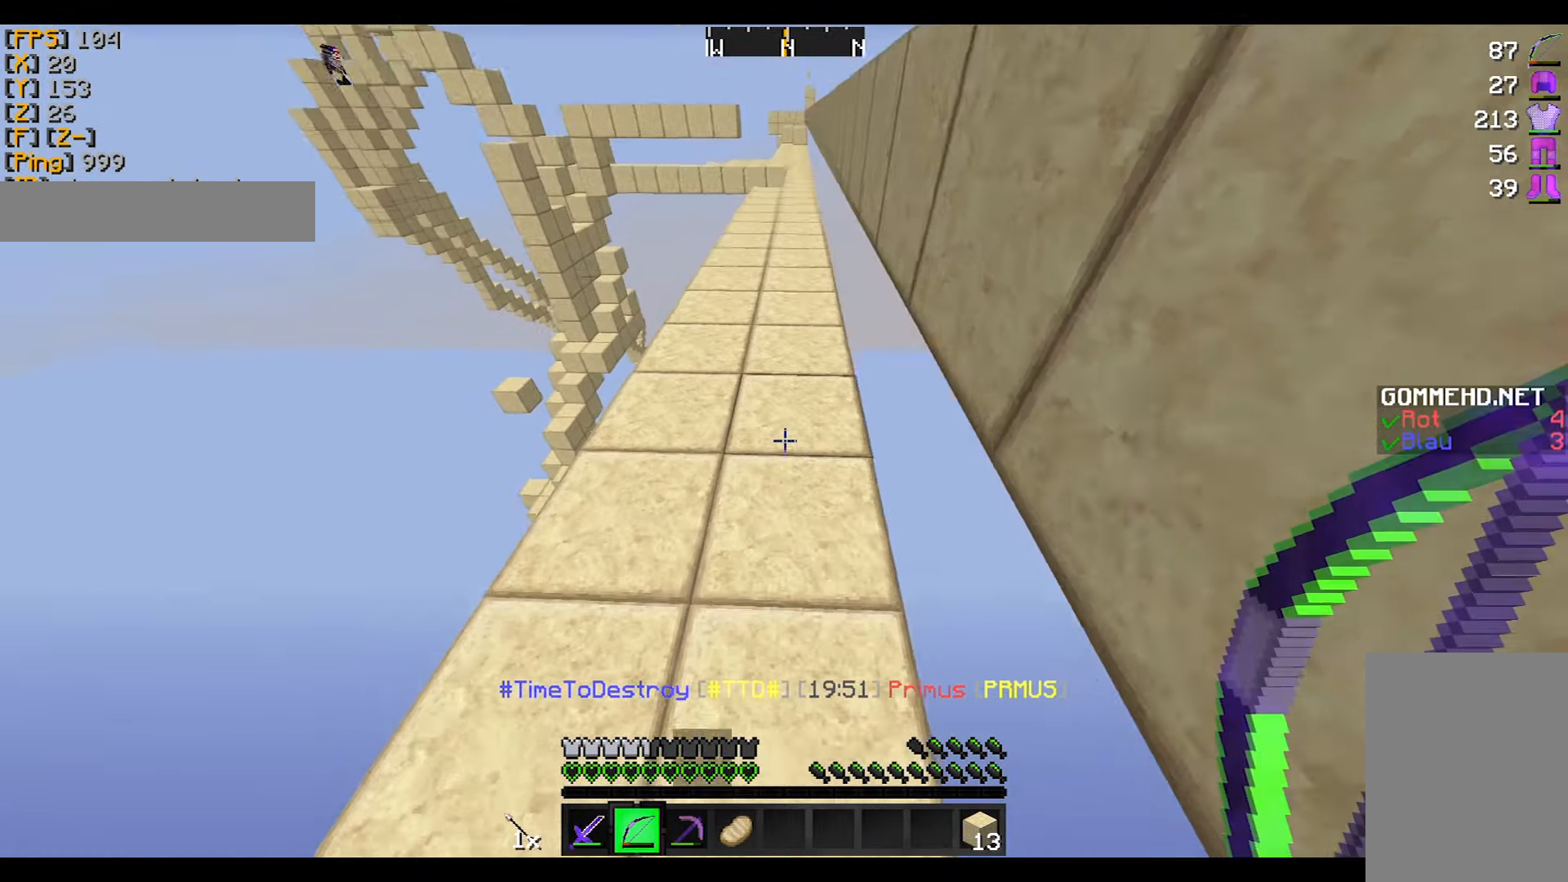
{"keys": ["a", "w"], "mouse": [], "events": [[434, "a", "down"]]}